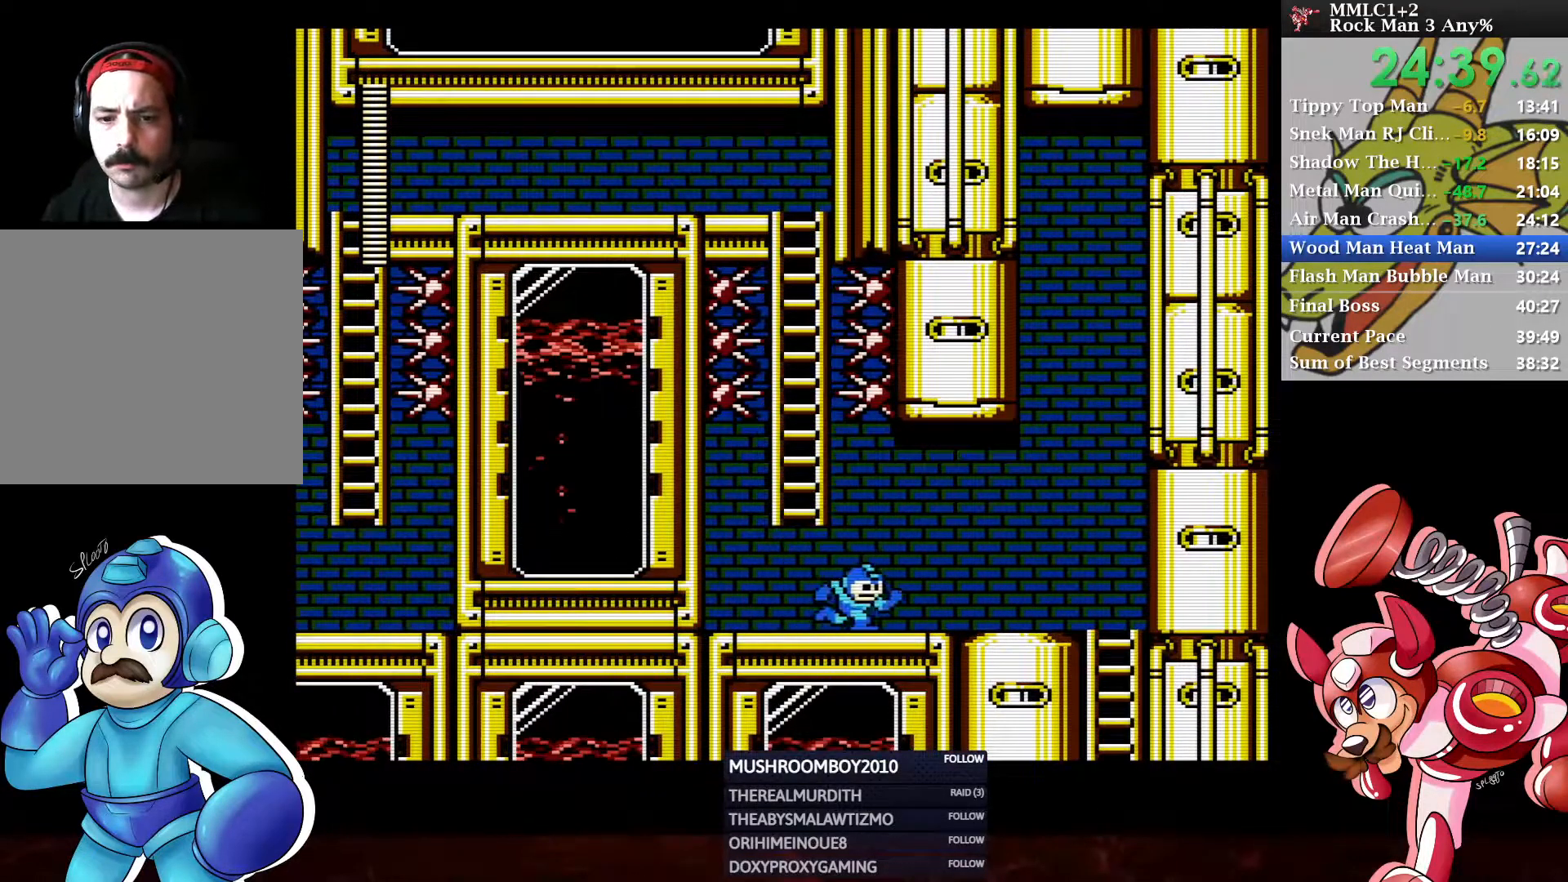
Gameplay with a controller (Xbox layout); each line is a JSON object with the inputs held at the frame after it. "events" lists button and stick changes between this image and that frame as [ms after this image, input, new state], when the widget could be followed in between.
{"buttons": ["DPAD_DOWN", "DPAD_RIGHT"], "left_stick": "center", "right_stick": "center", "events": [[150, "A", "up"], [217, "A", "down"], [350, "A", "up"]]}
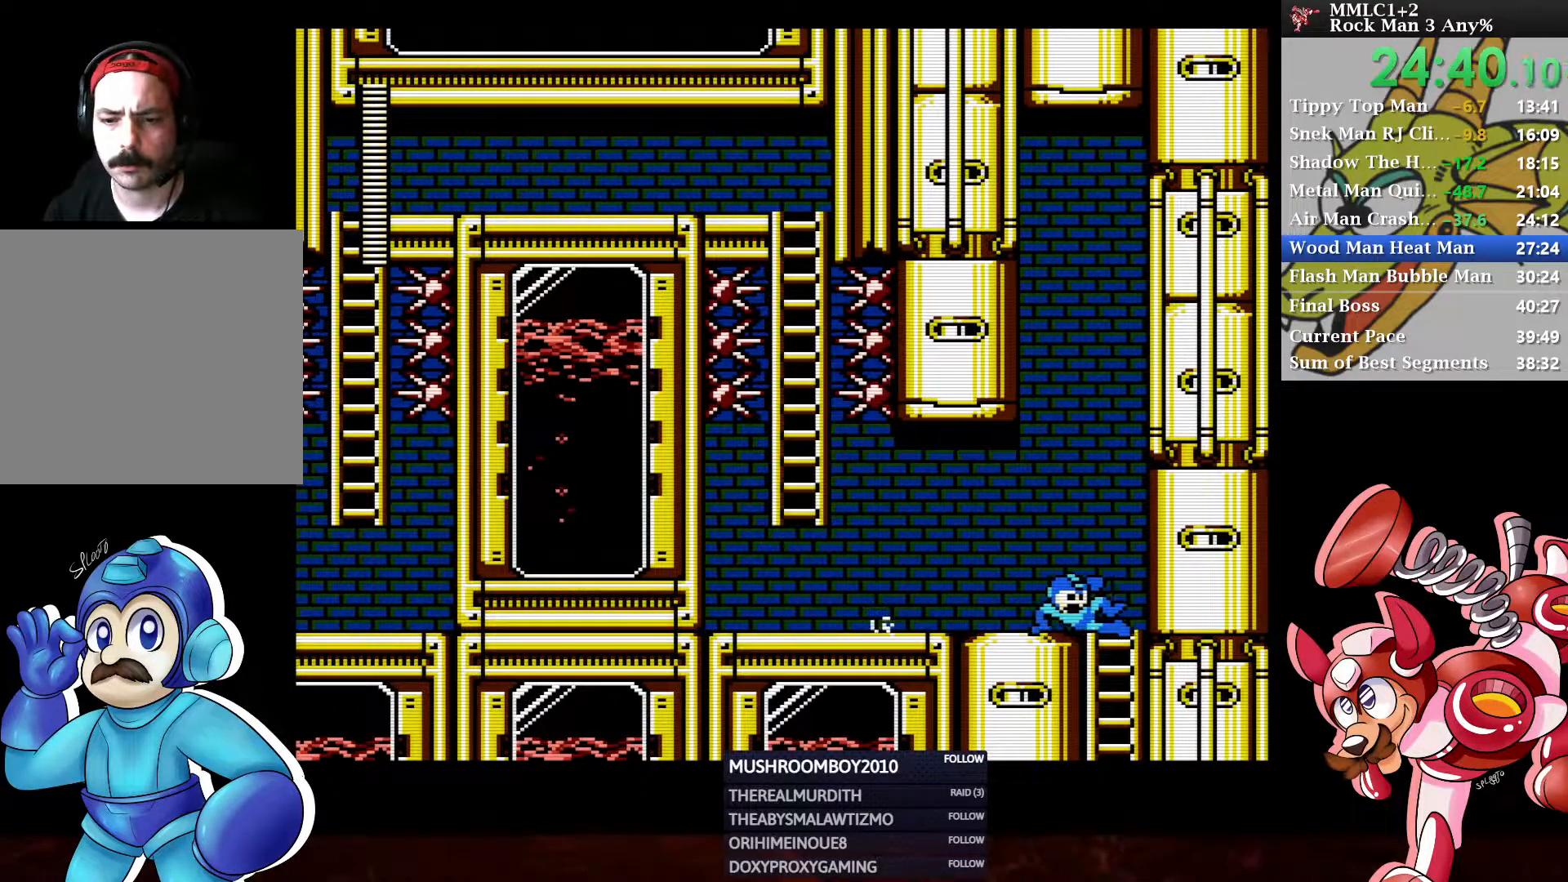
{"buttons": [], "left_stick": "center", "right_stick": "center", "events": [[83, "DPAD_RIGHT", "up"], [117, "A", "down"], [150, "DPAD_DOWN", "up"], [200, "A", "up"], [250, "A", "down"], [350, "A", "up"]]}
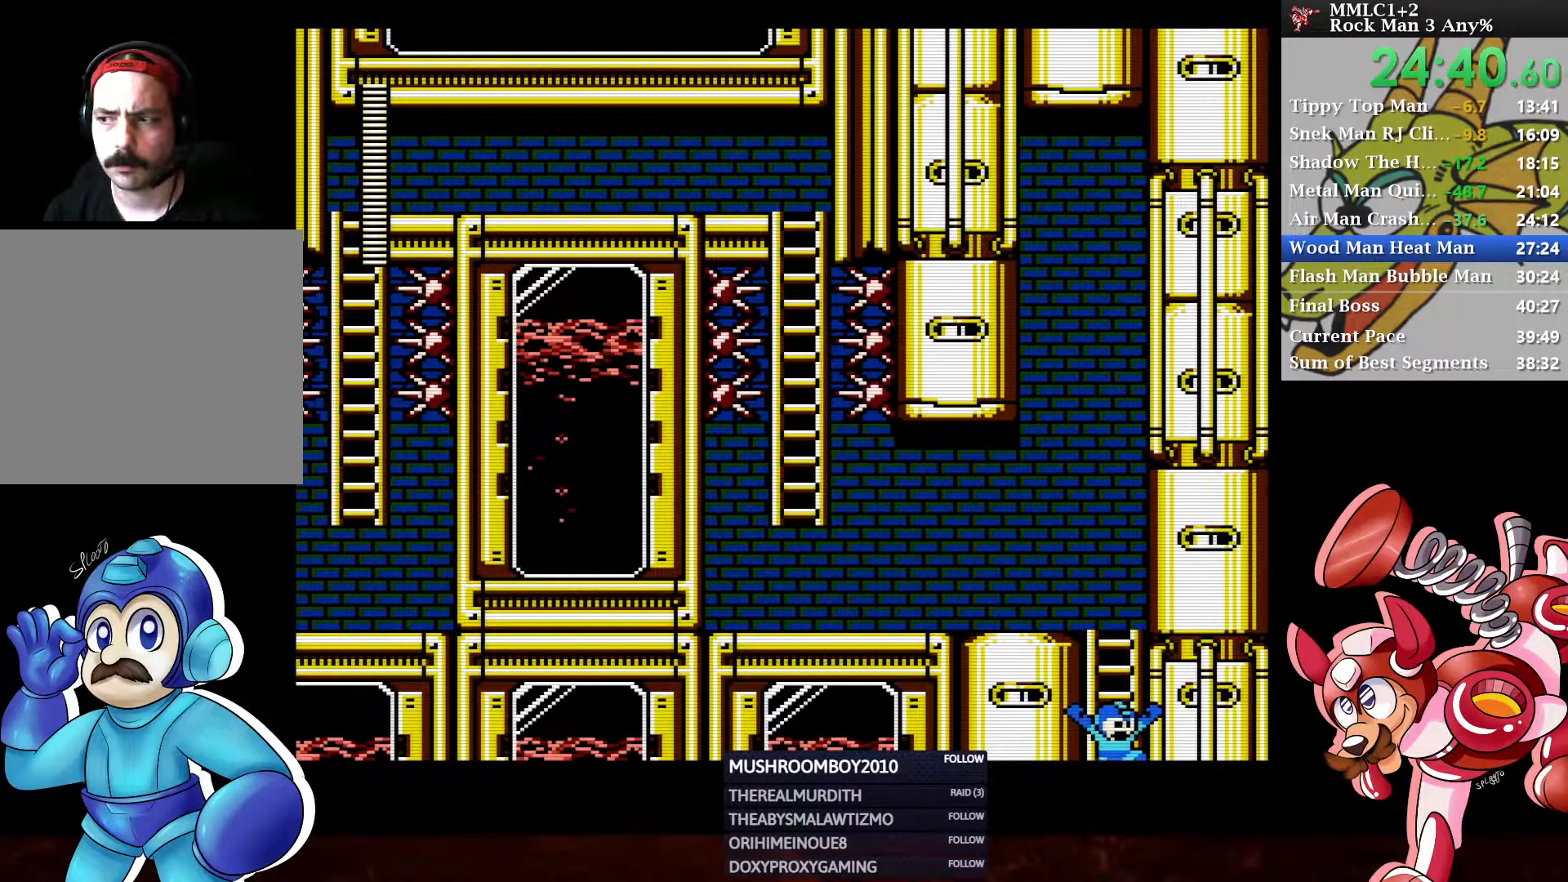
{"buttons": ["DPAD_LEFT"], "left_stick": "center", "right_stick": "center", "events": [[217, "DPAD_LEFT", "down"]]}
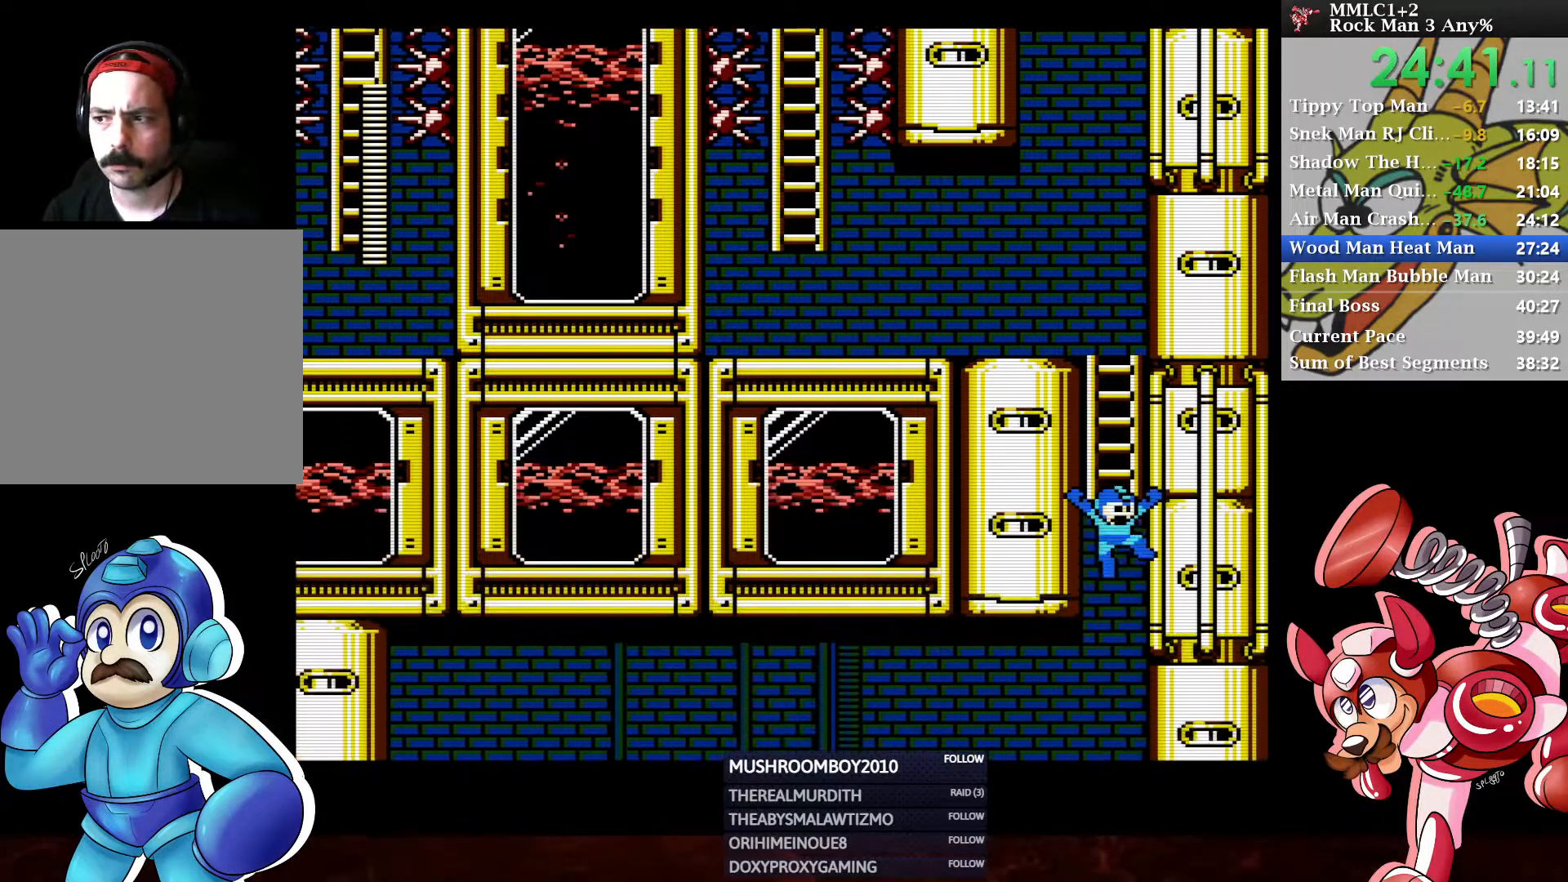
{"buttons": ["DPAD_LEFT"], "left_stick": "center", "right_stick": "center", "events": []}
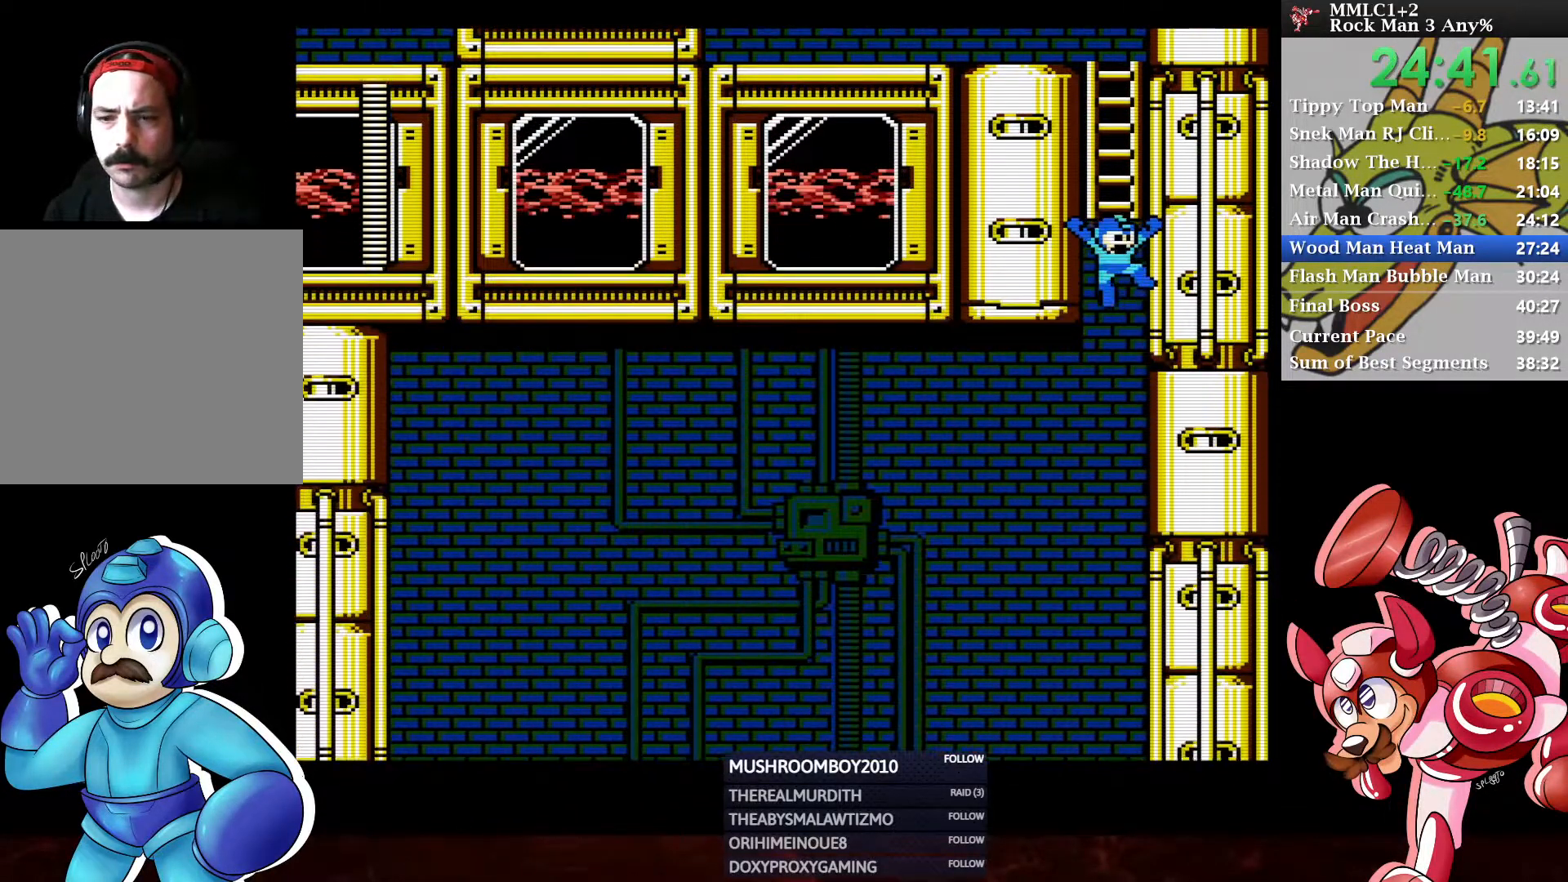
{"buttons": ["DPAD_LEFT"], "left_stick": "center", "right_stick": "center", "events": []}
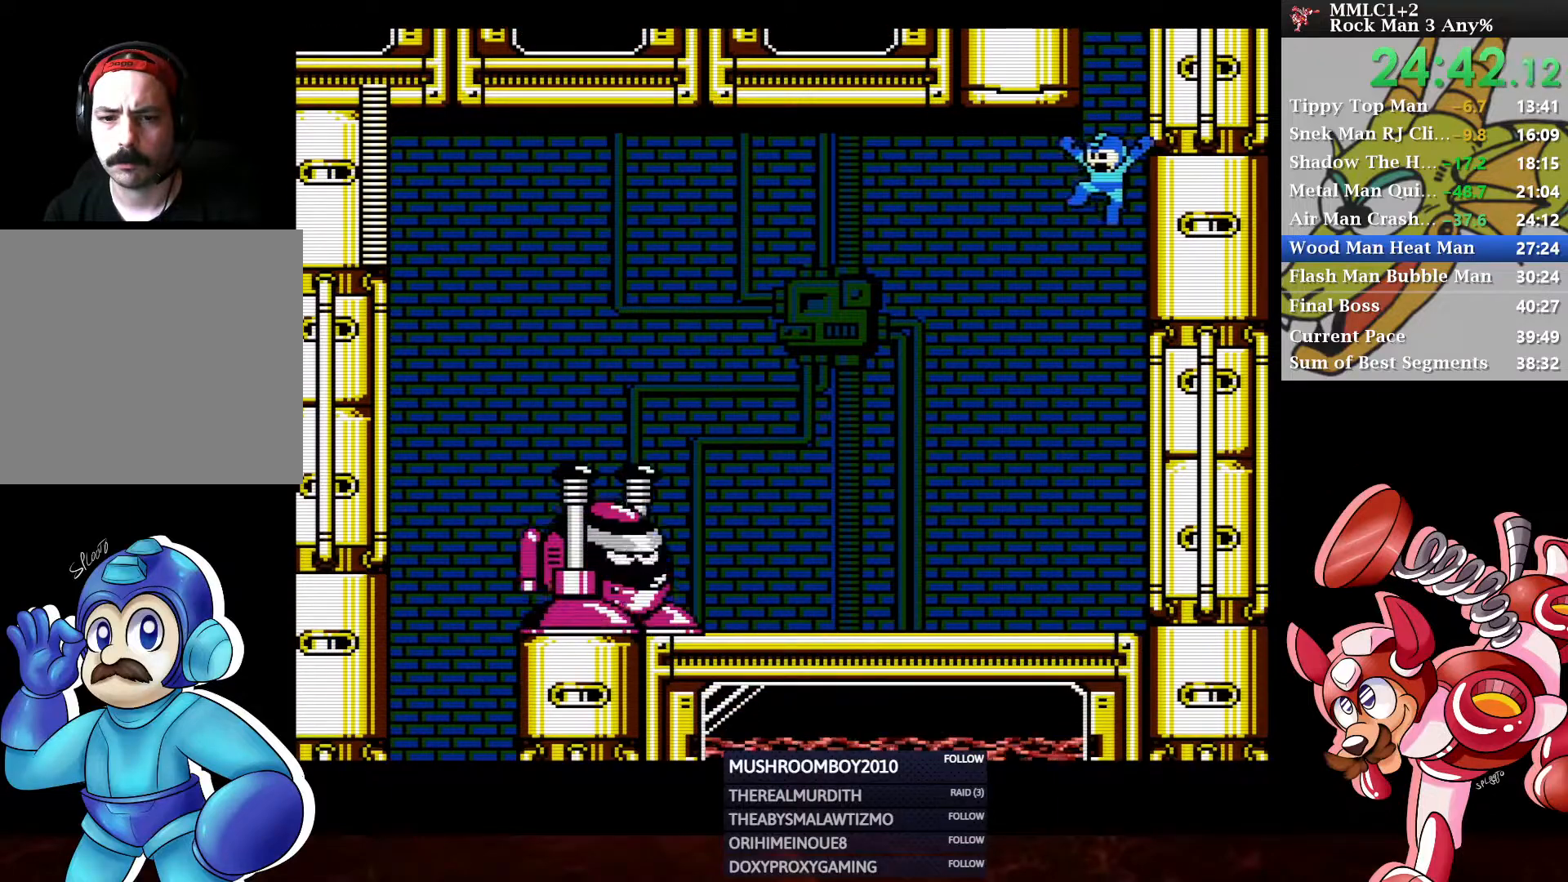
{"buttons": ["DPAD_LEFT"], "left_stick": "center", "right_stick": "center", "events": [[250, "X", "down"], [383, "X", "up"]]}
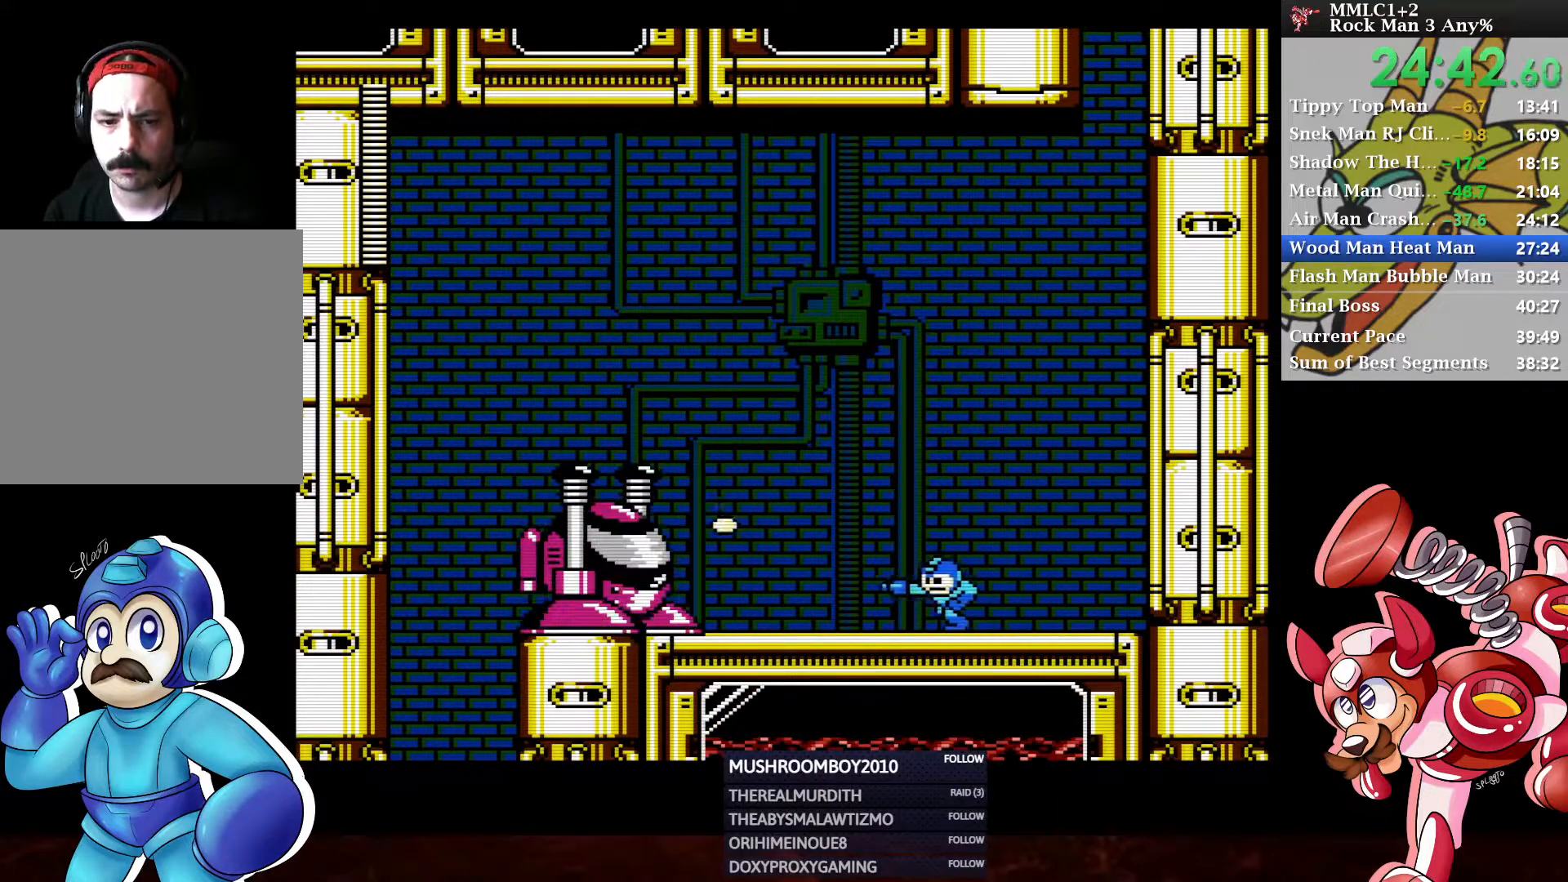
{"buttons": ["DPAD_DOWN", "DPAD_LEFT"], "left_stick": "center", "right_stick": "center", "events": [[350, "DPAD_LEFT", "up"], [450, "DPAD_DOWN", "down"], [467, "DPAD_LEFT", "down"]]}
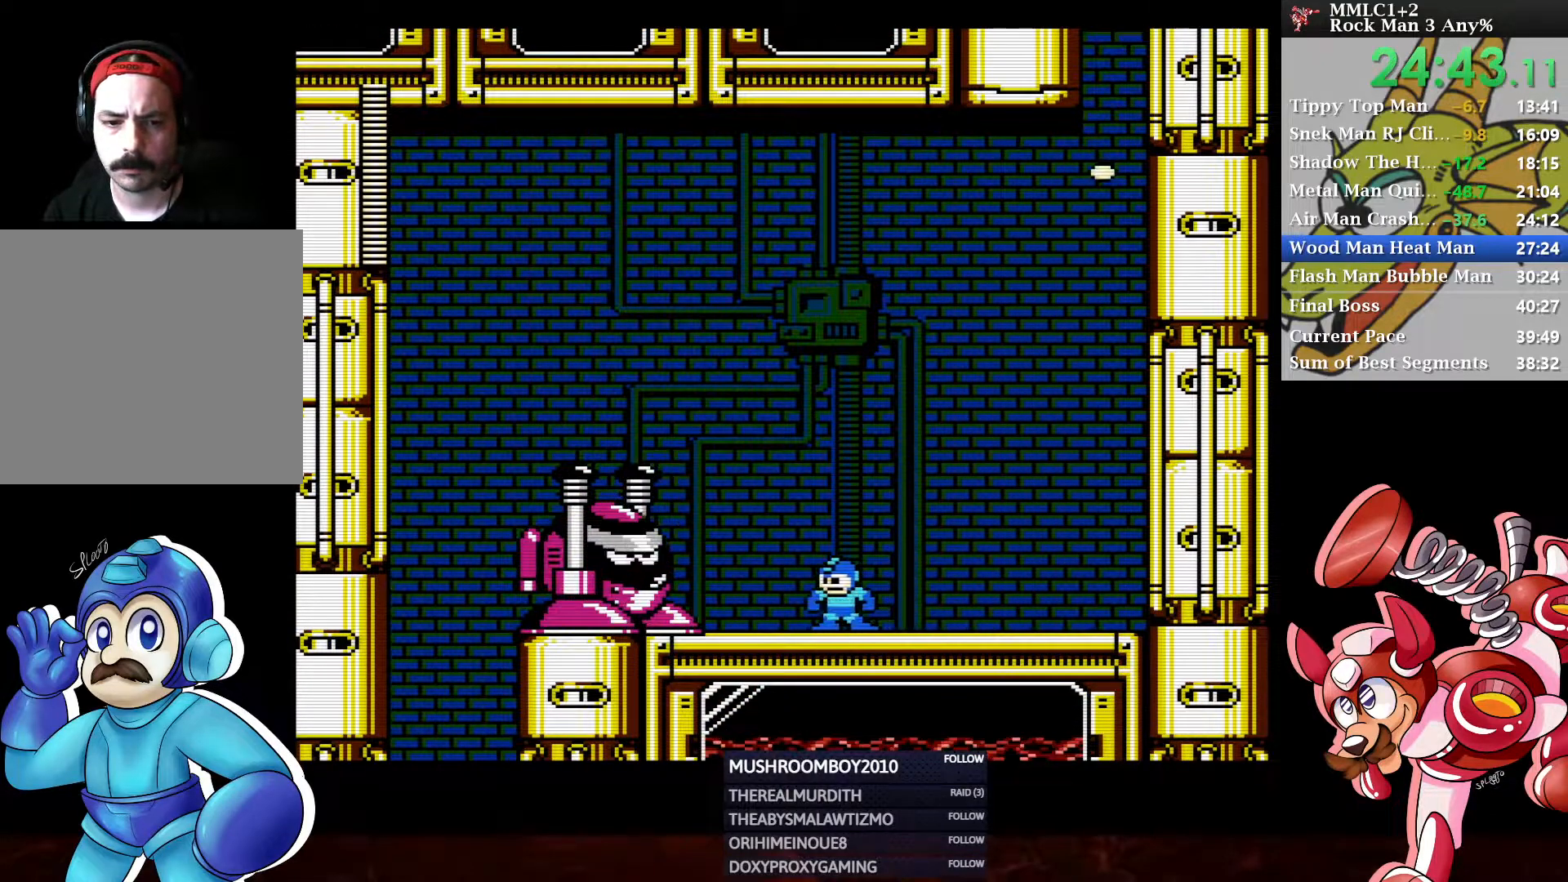
{"buttons": ["A", "DPAD_DOWN", "DPAD_LEFT"], "left_stick": "center", "right_stick": "center", "events": [[33, "A", "down"], [350, "A", "up"], [417, "A", "down"]]}
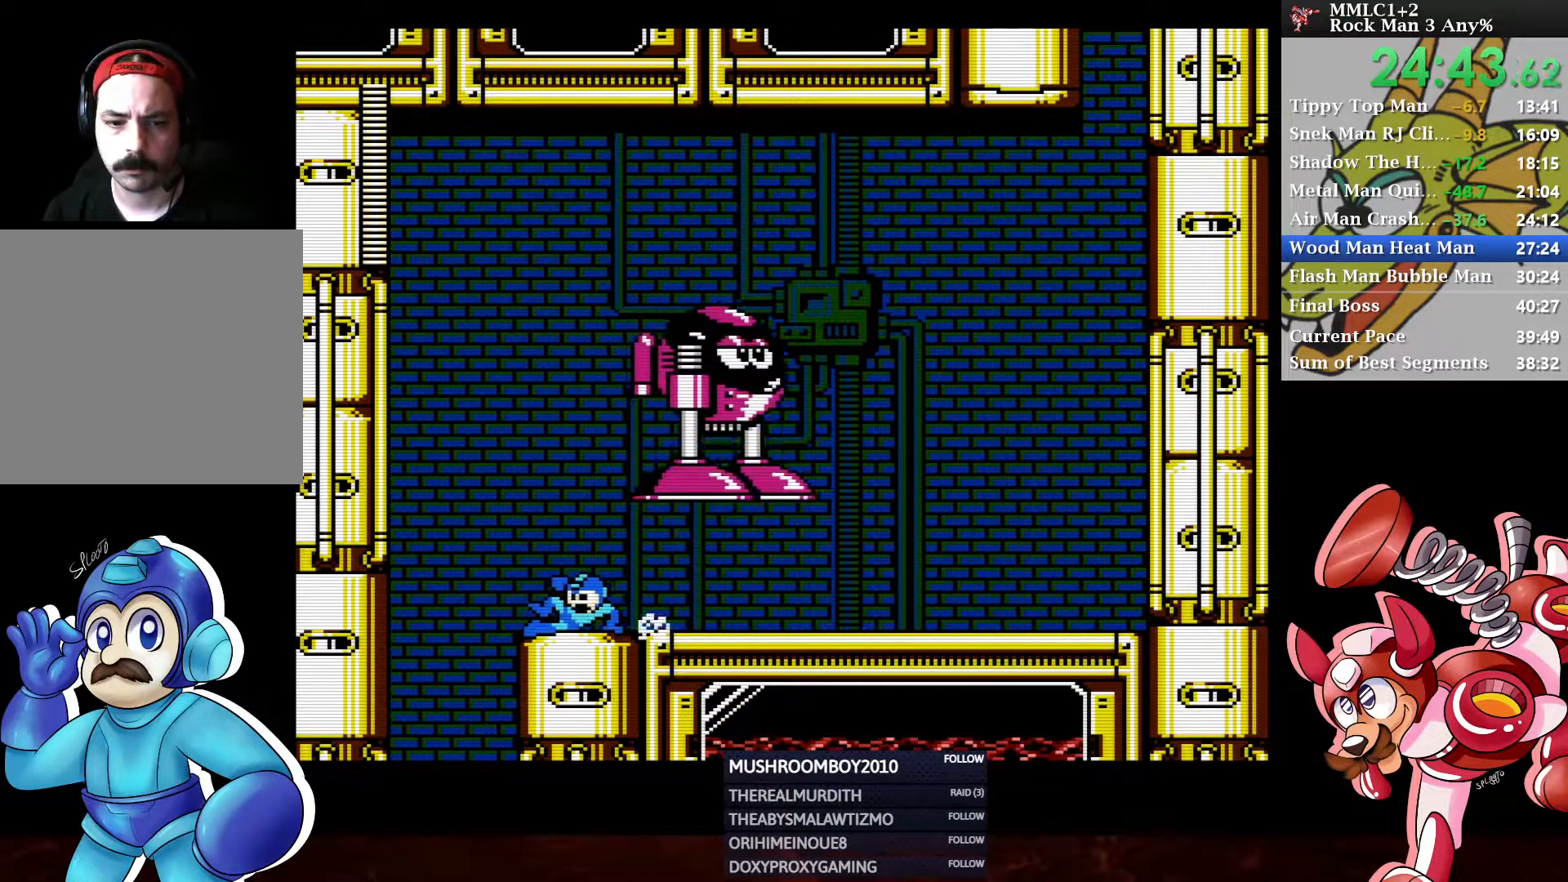
{"buttons": [], "left_stick": "center", "right_stick": "center", "events": [[67, "A", "up"], [200, "DPAD_DOWN", "up"], [233, "DPAD_LEFT", "up"], [300, "DPAD_RIGHT", "down"], [383, "DPAD_RIGHT", "up"]]}
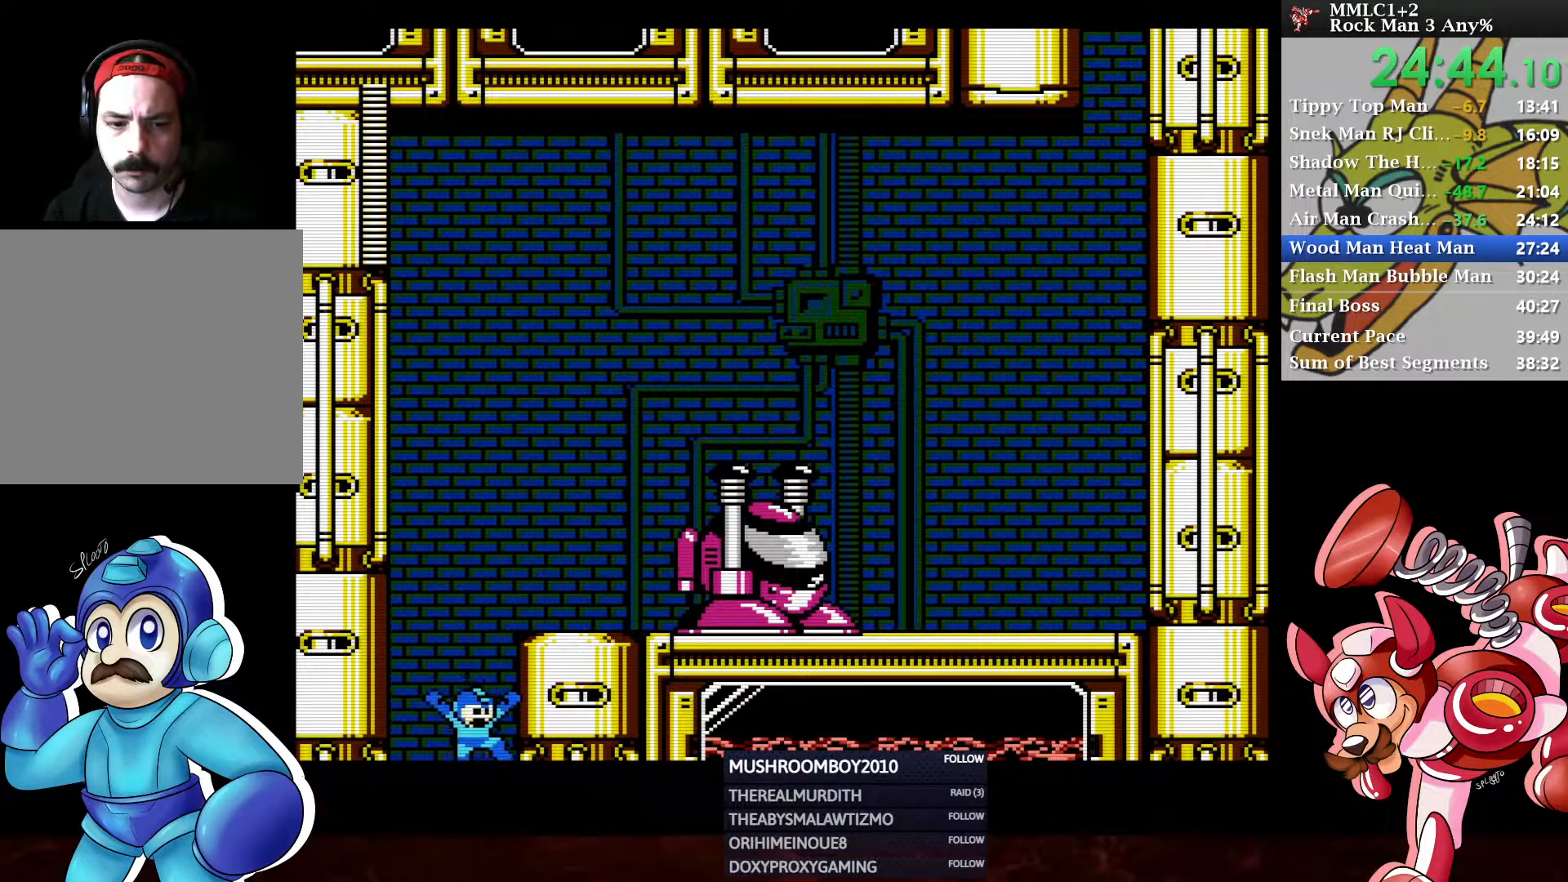
{"buttons": [], "left_stick": "center", "right_stick": "center", "events": []}
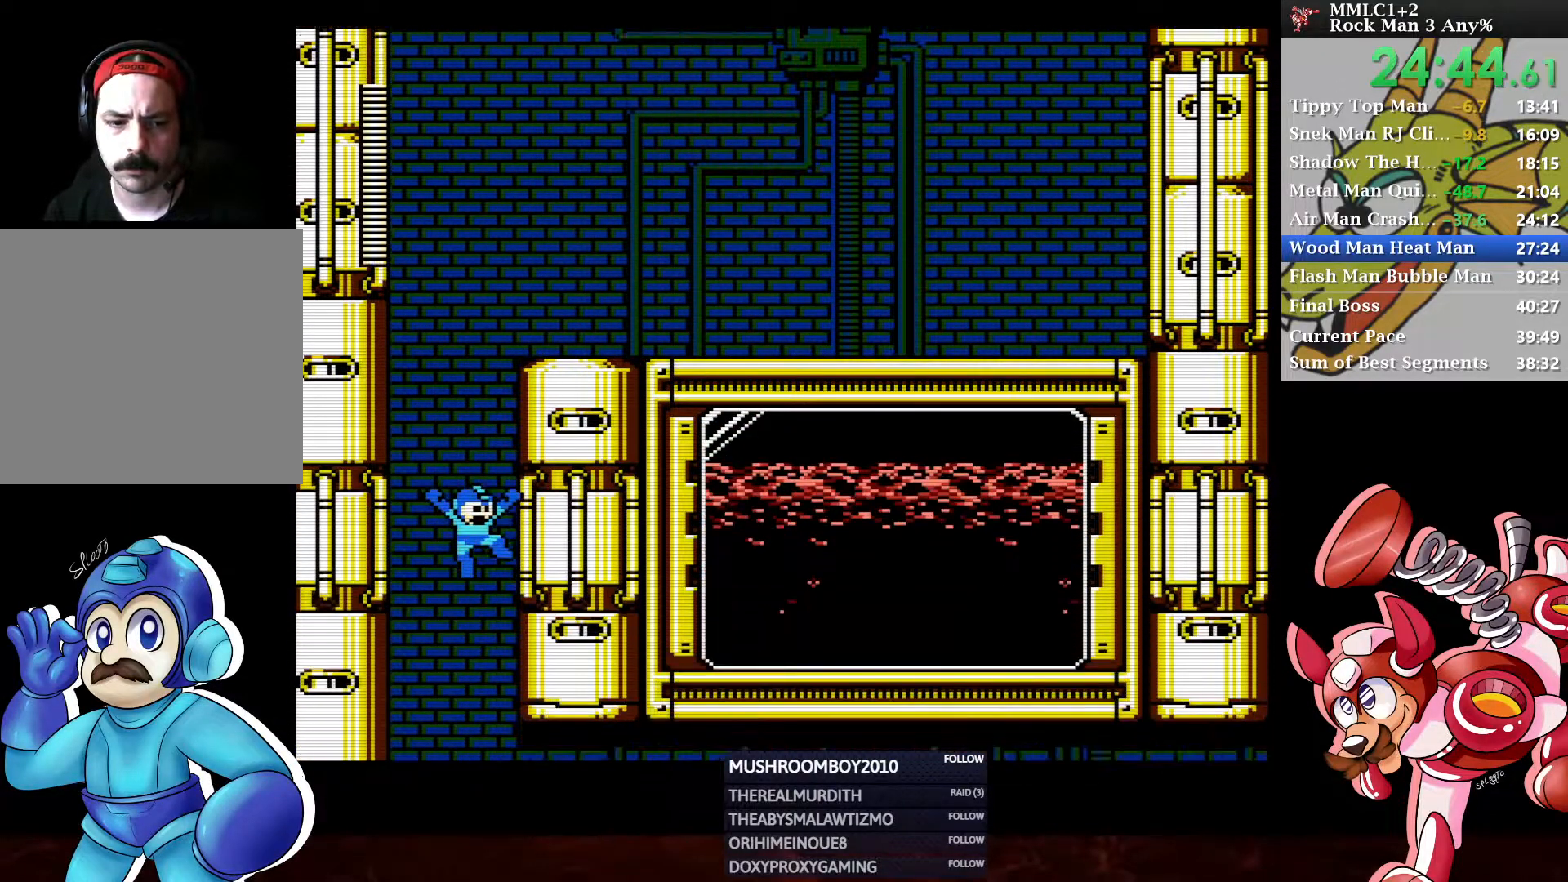
{"buttons": [], "left_stick": "center", "right_stick": "center", "events": [[183, "X", "down"], [267, "X", "up"], [367, "X", "down"], [417, "X", "up"]]}
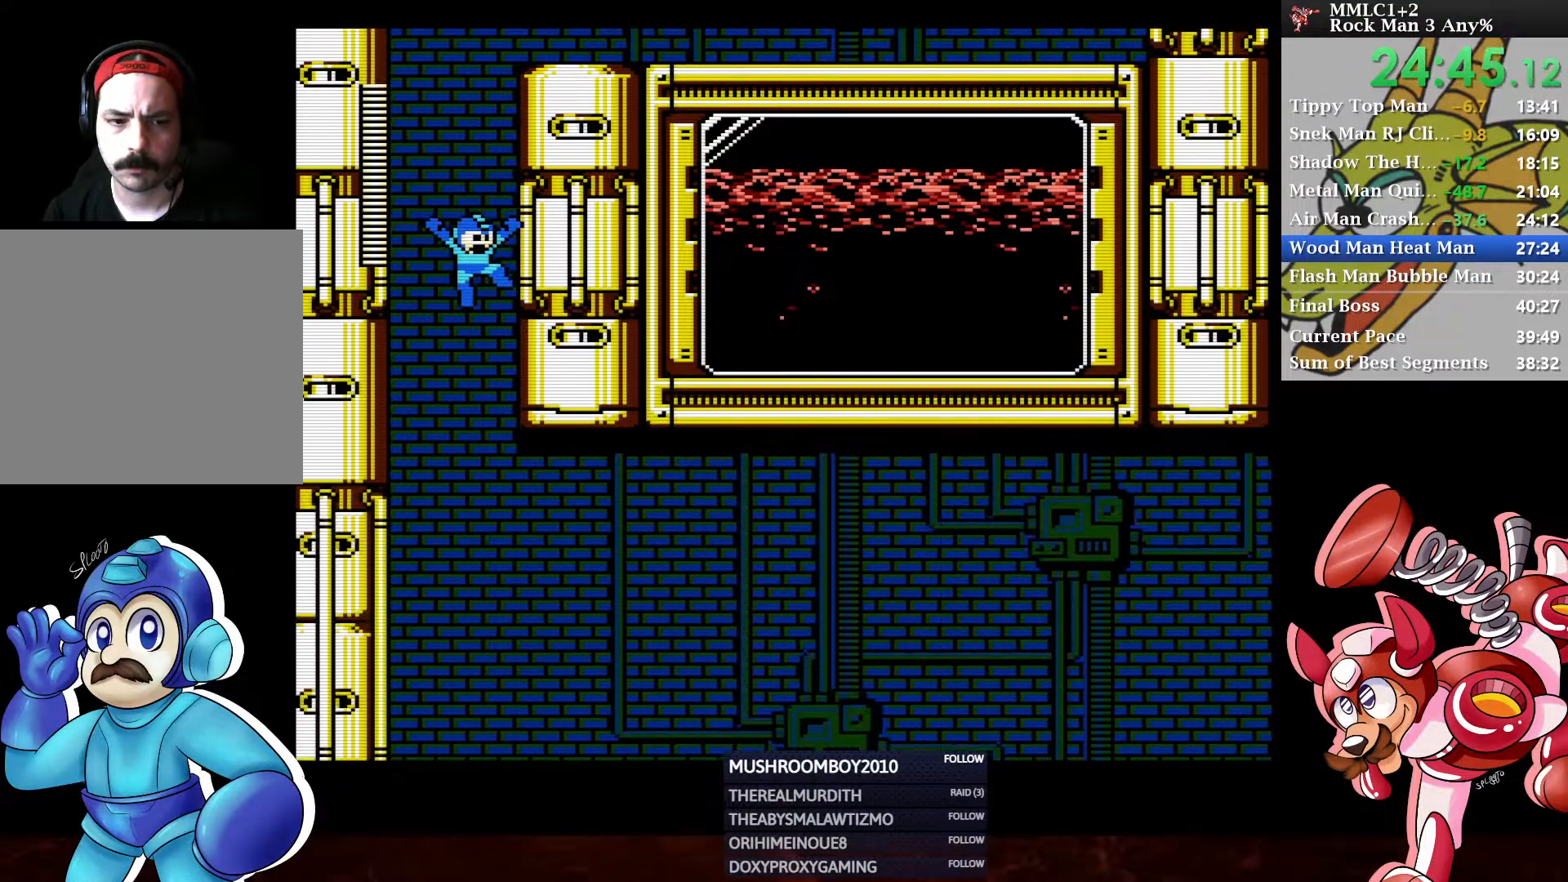
{"buttons": ["DPAD_RIGHT"], "left_stick": "center", "right_stick": "center", "events": [[33, "X", "down"], [67, "X", "up"], [167, "DPAD_RIGHT", "down"]]}
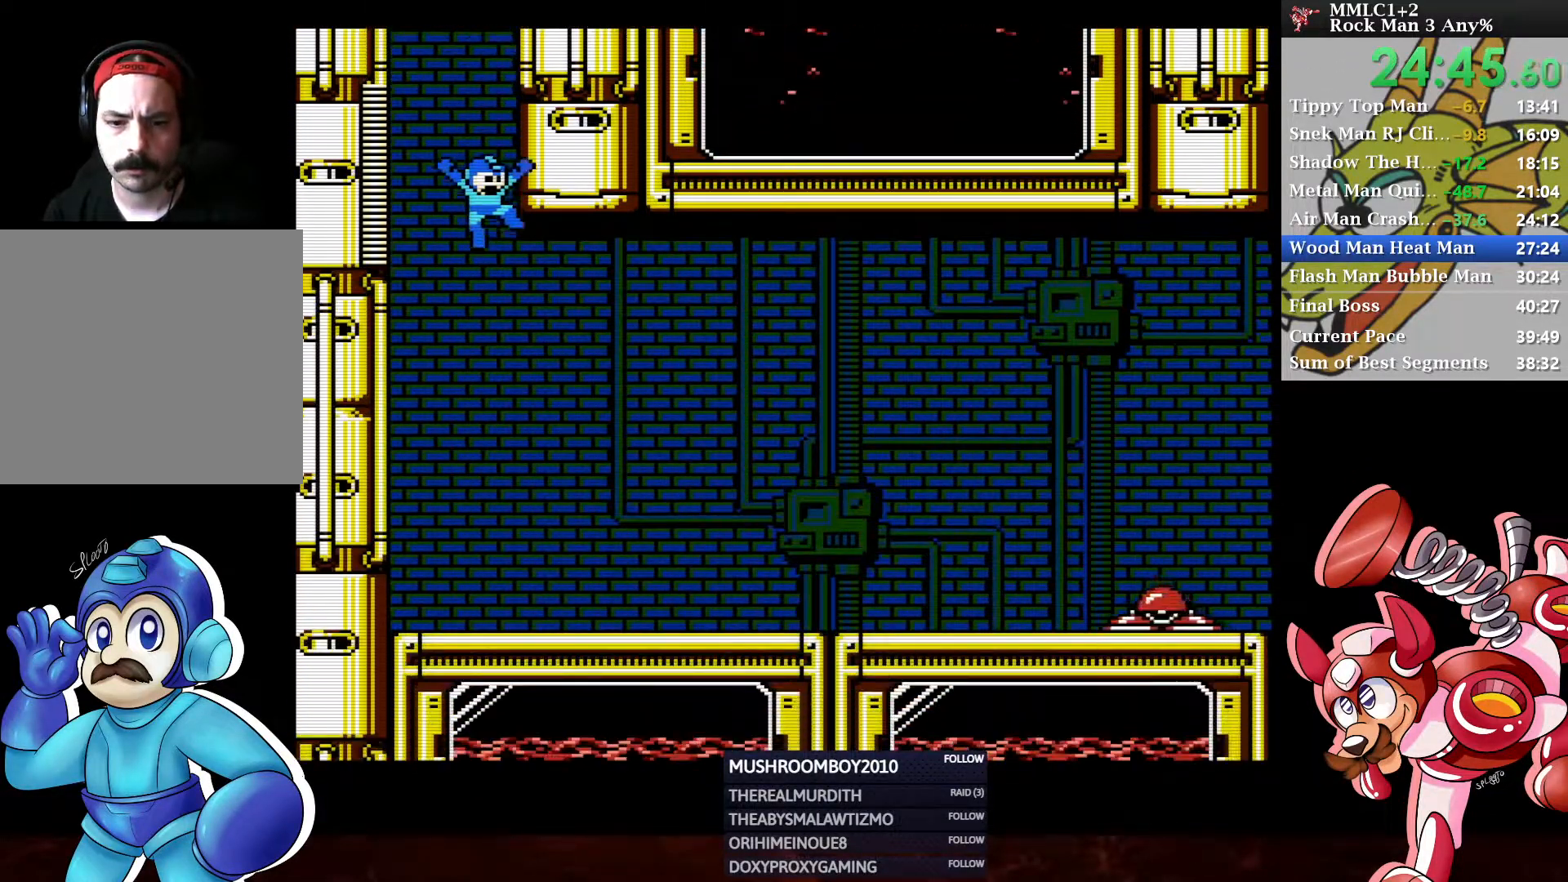
{"buttons": ["DPAD_DOWN", "DPAD_RIGHT"], "left_stick": "center", "right_stick": "center", "events": [[300, "Y", "down"], [450, "Y", "up"], [483, "DPAD_DOWN", "down"]]}
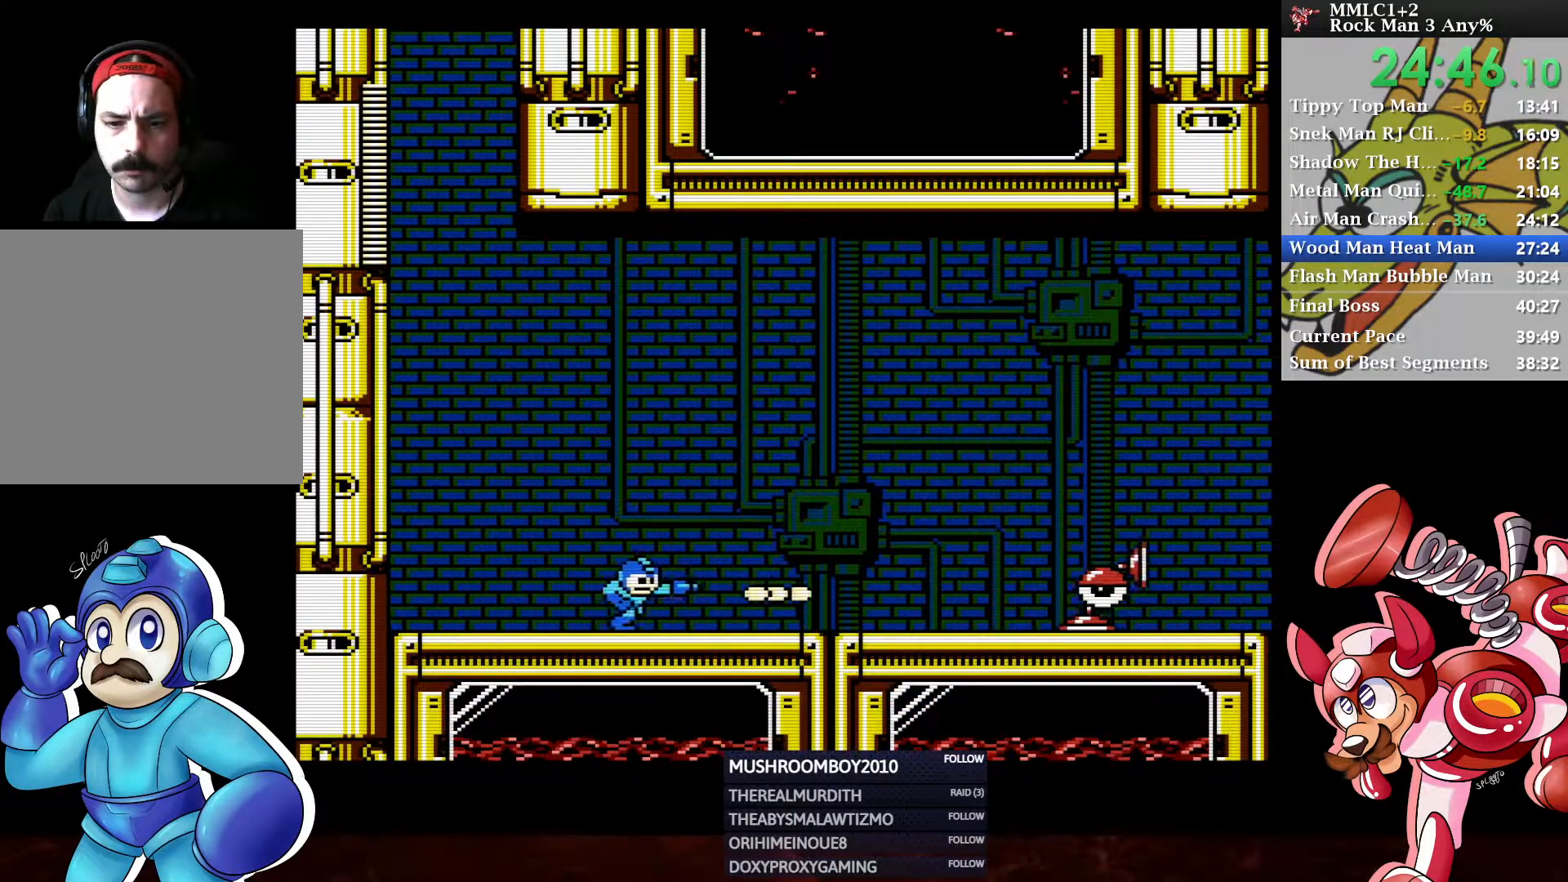
{"buttons": ["A", "DPAD_DOWN", "DPAD_RIGHT"], "left_stick": "center", "right_stick": "center", "events": [[50, "A", "down"], [283, "A", "up"], [400, "A", "down"]]}
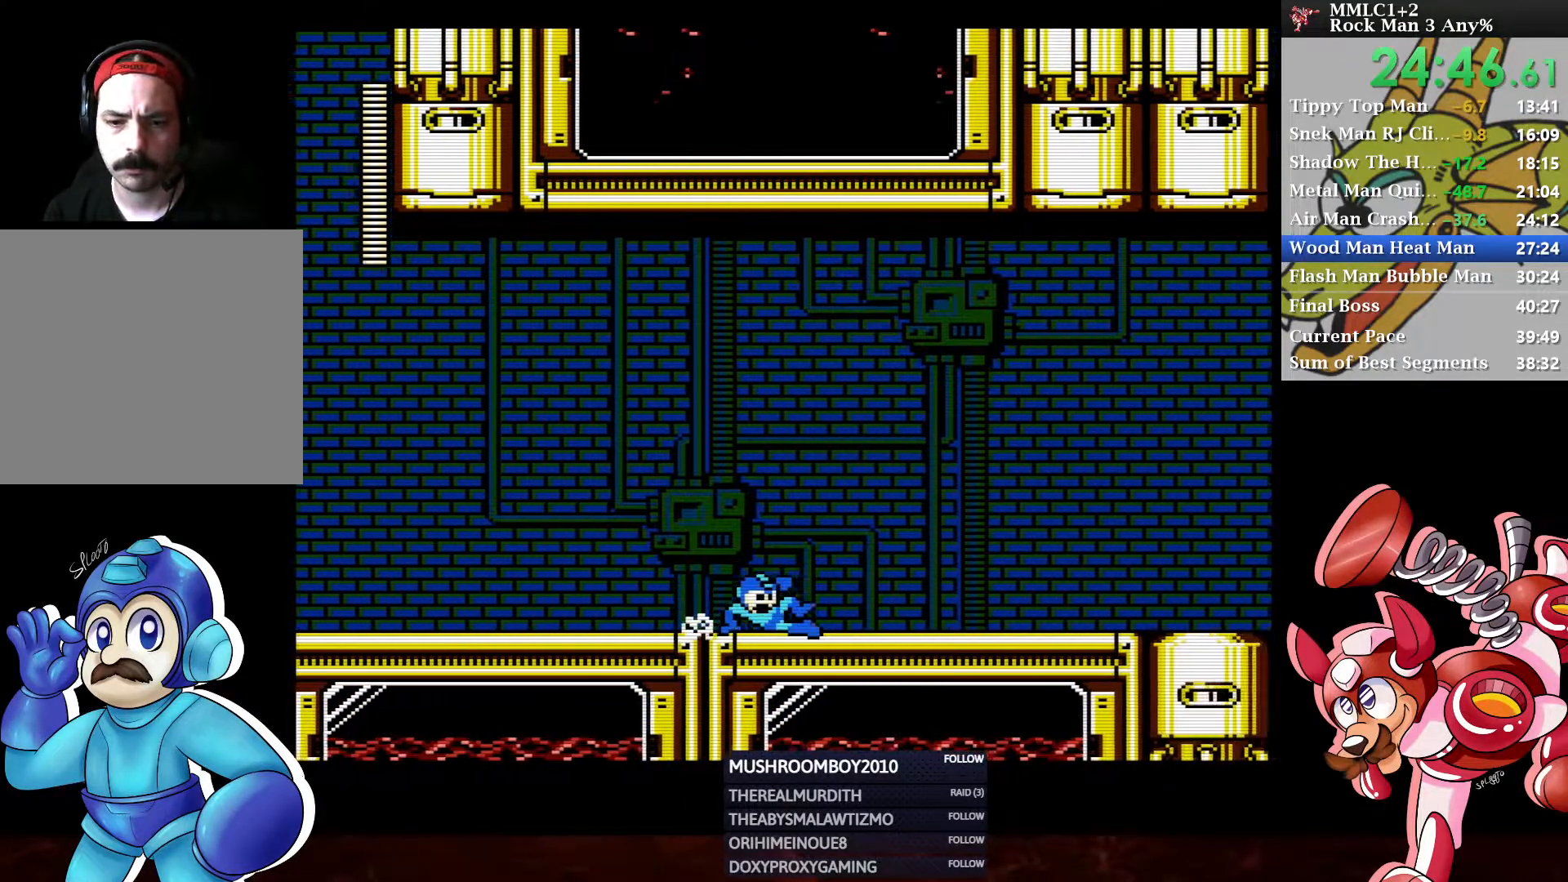
{"buttons": ["A", "DPAD_RIGHT"], "left_stick": "center", "right_stick": "center", "events": [[83, "DPAD_DOWN", "up"], [117, "A", "up"], [483, "A", "down"]]}
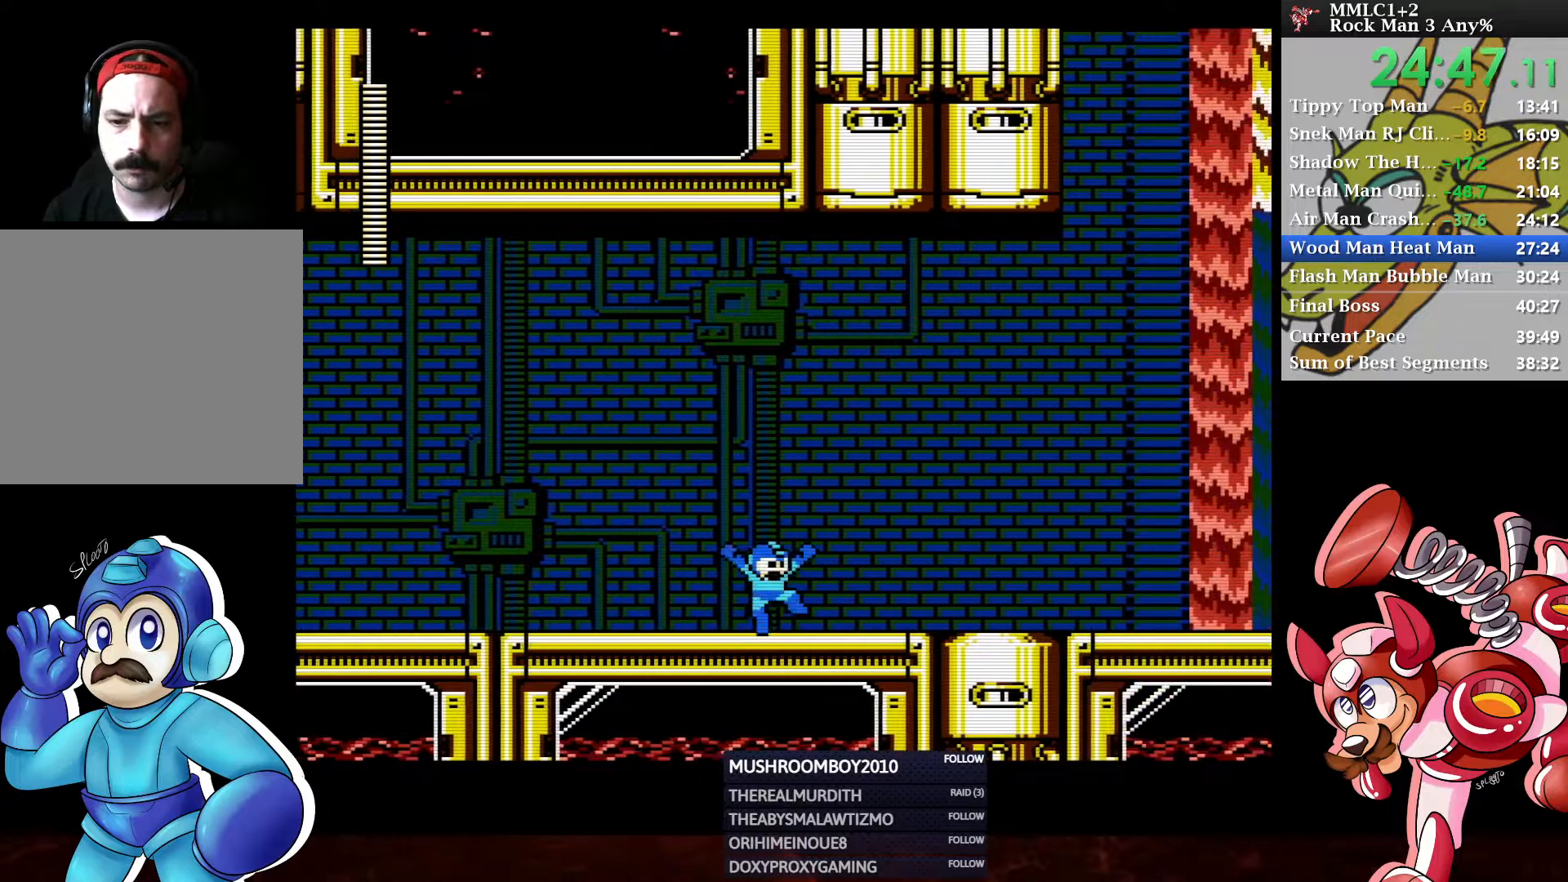
{"buttons": ["DPAD_DOWN", "DPAD_RIGHT"], "left_stick": "center", "right_stick": "center", "events": [[117, "Y", "down"], [200, "A", "up"], [250, "Y", "up"], [367, "DPAD_DOWN", "down"]]}
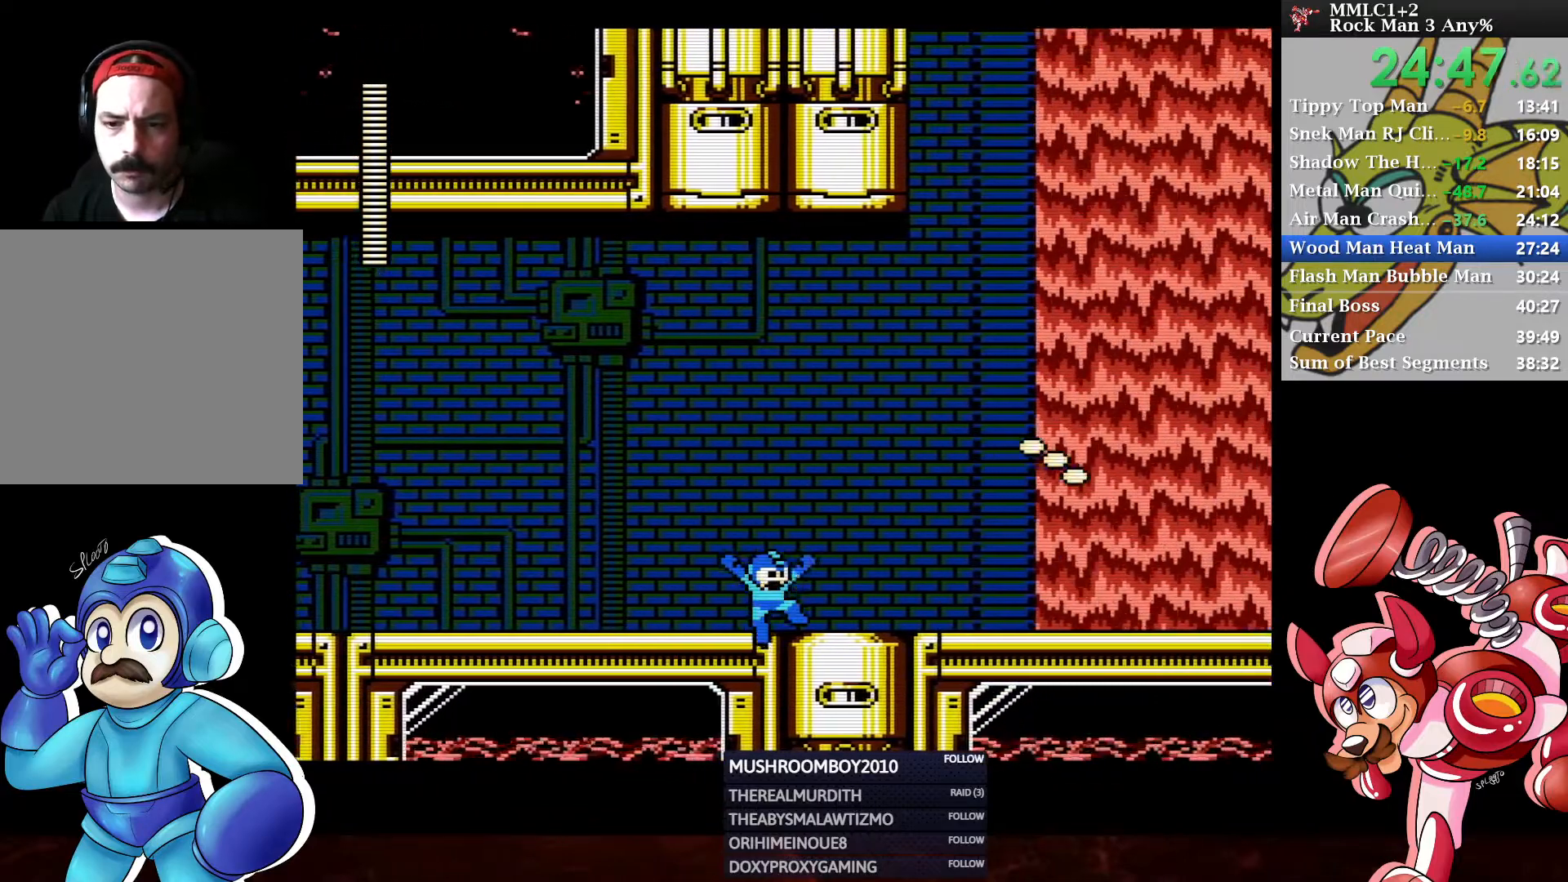
{"buttons": ["A", "DPAD_RIGHT"], "left_stick": "center", "right_stick": "center", "events": [[67, "A", "down"], [300, "DPAD_DOWN", "up"], [317, "A", "up"], [417, "A", "down"]]}
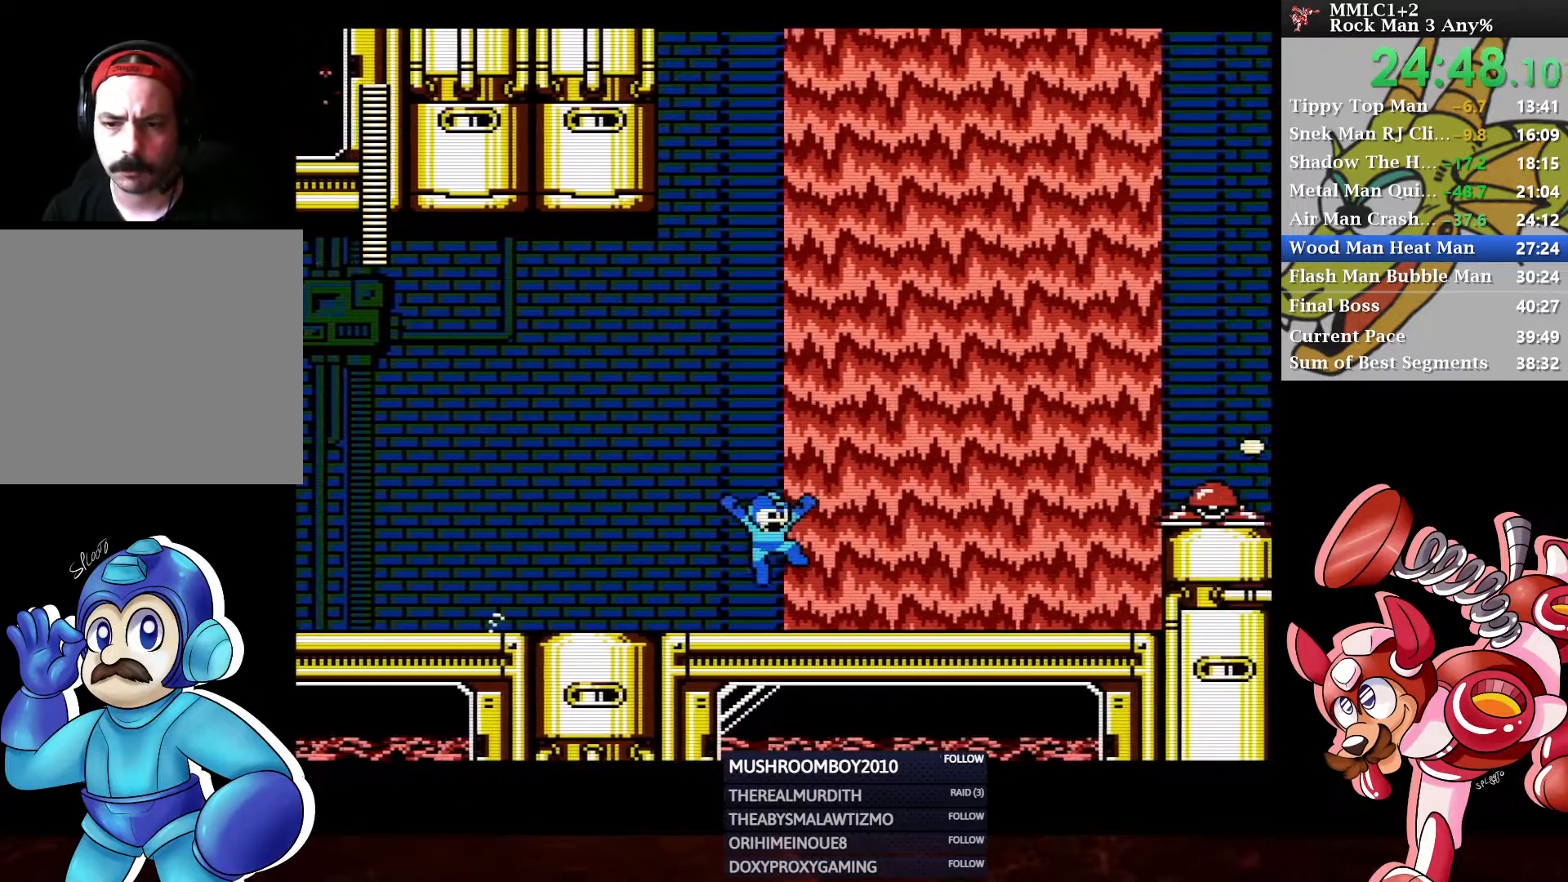
{"buttons": ["DPAD_RIGHT"], "left_stick": "center", "right_stick": "center", "events": [[50, "A", "up"], [50, "Y", "down"], [167, "Y", "up"], [383, "A", "down"], [500, "A", "up"]]}
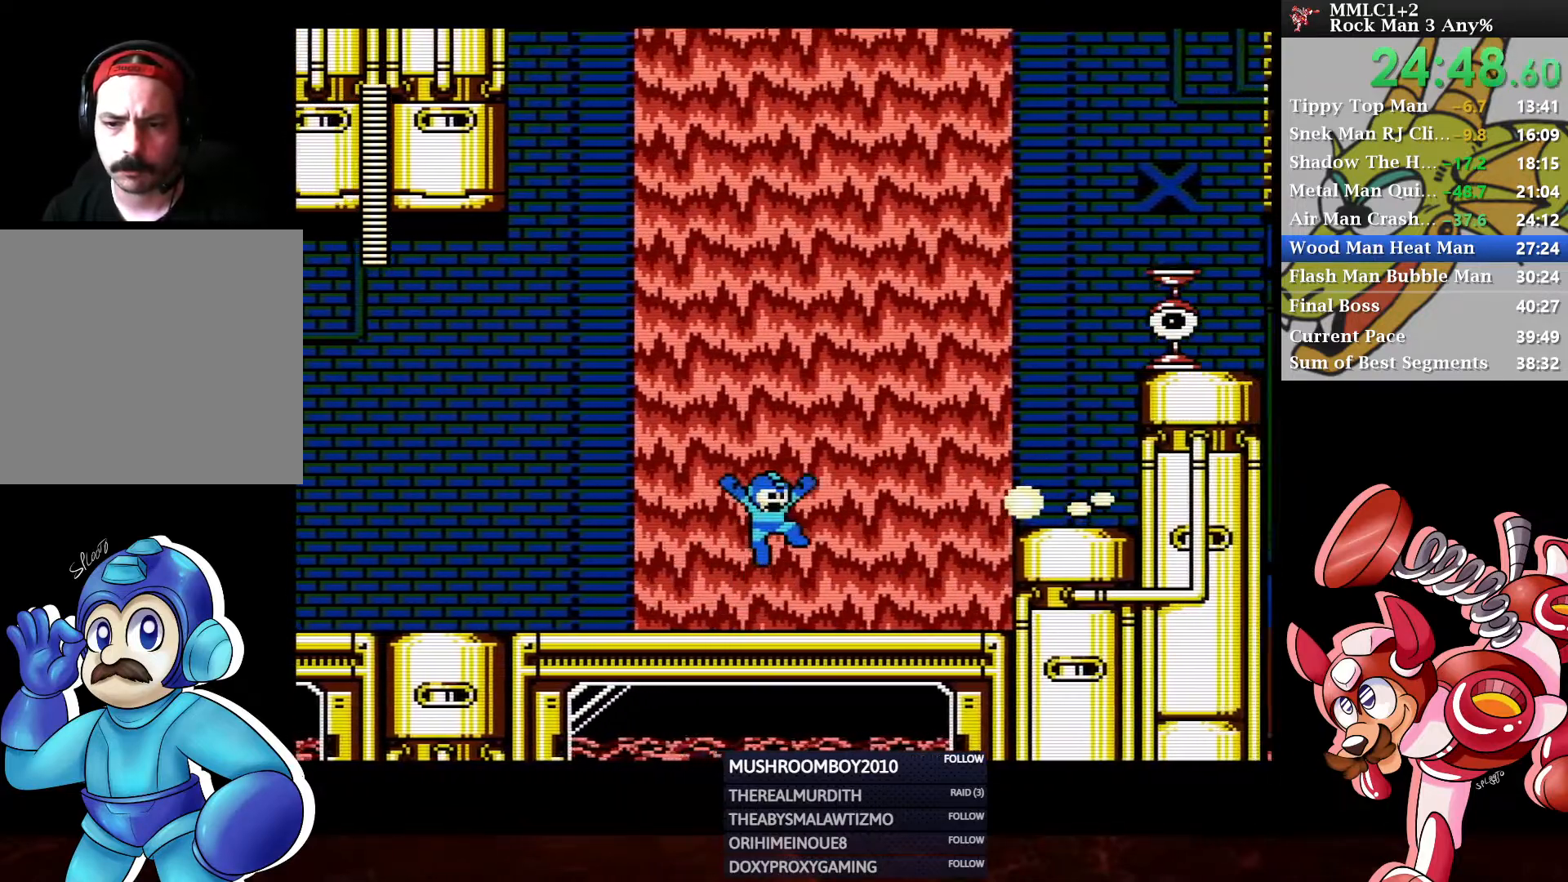
{"buttons": ["A", "DPAD_RIGHT"], "left_stick": "center", "right_stick": "center", "events": [[350, "A", "down"]]}
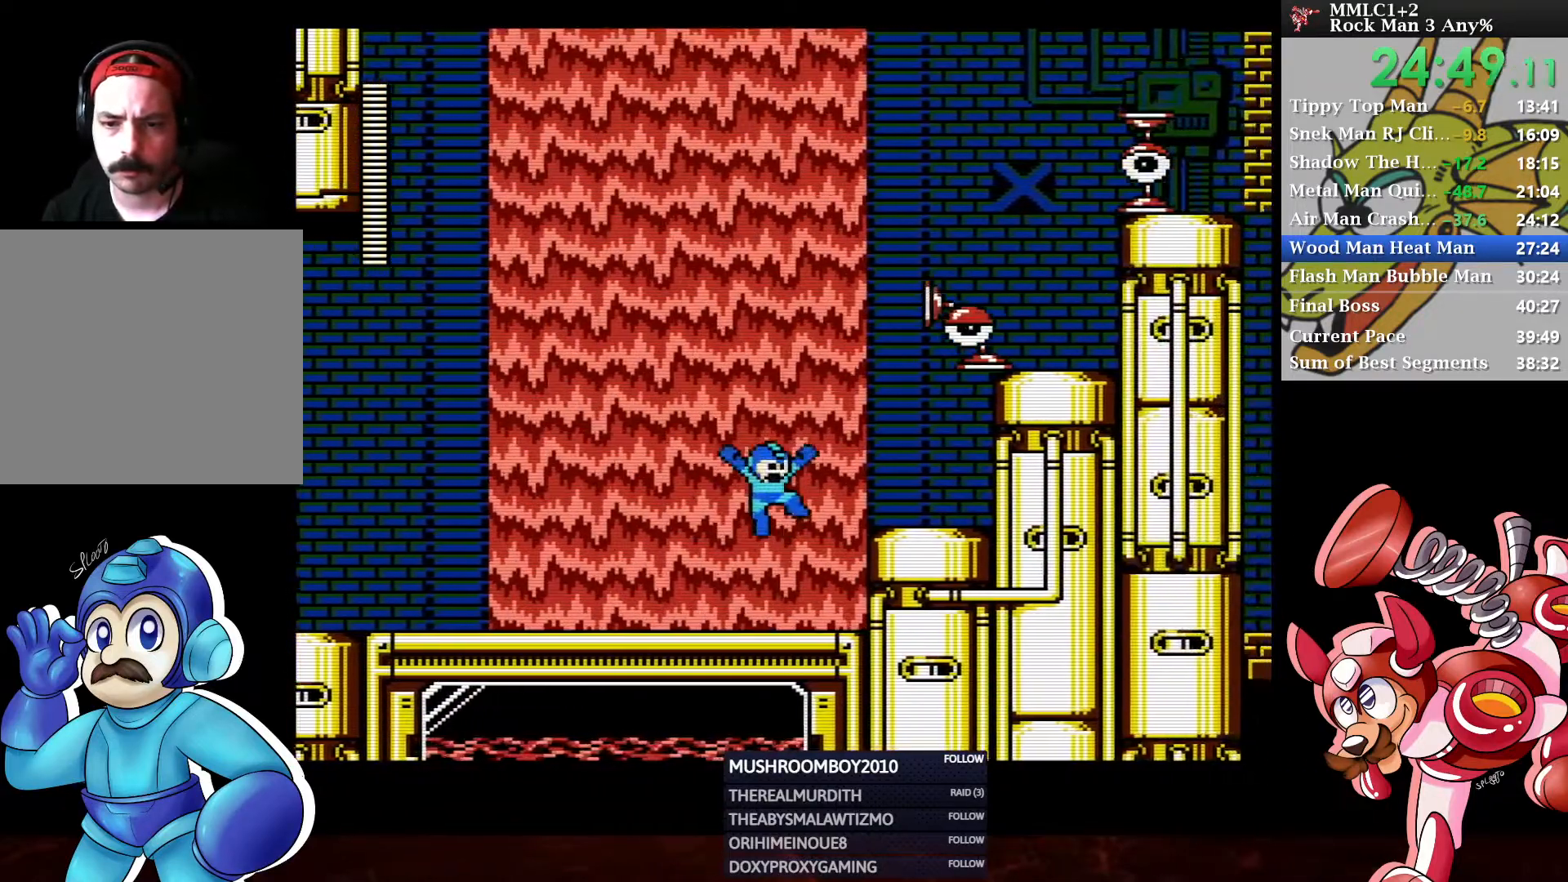
{"buttons": ["A", "DPAD_RIGHT"], "left_stick": "center", "right_stick": "center", "events": [[133, "Y", "down"], [317, "Y", "up"], [333, "A", "up"], [500, "A", "down"]]}
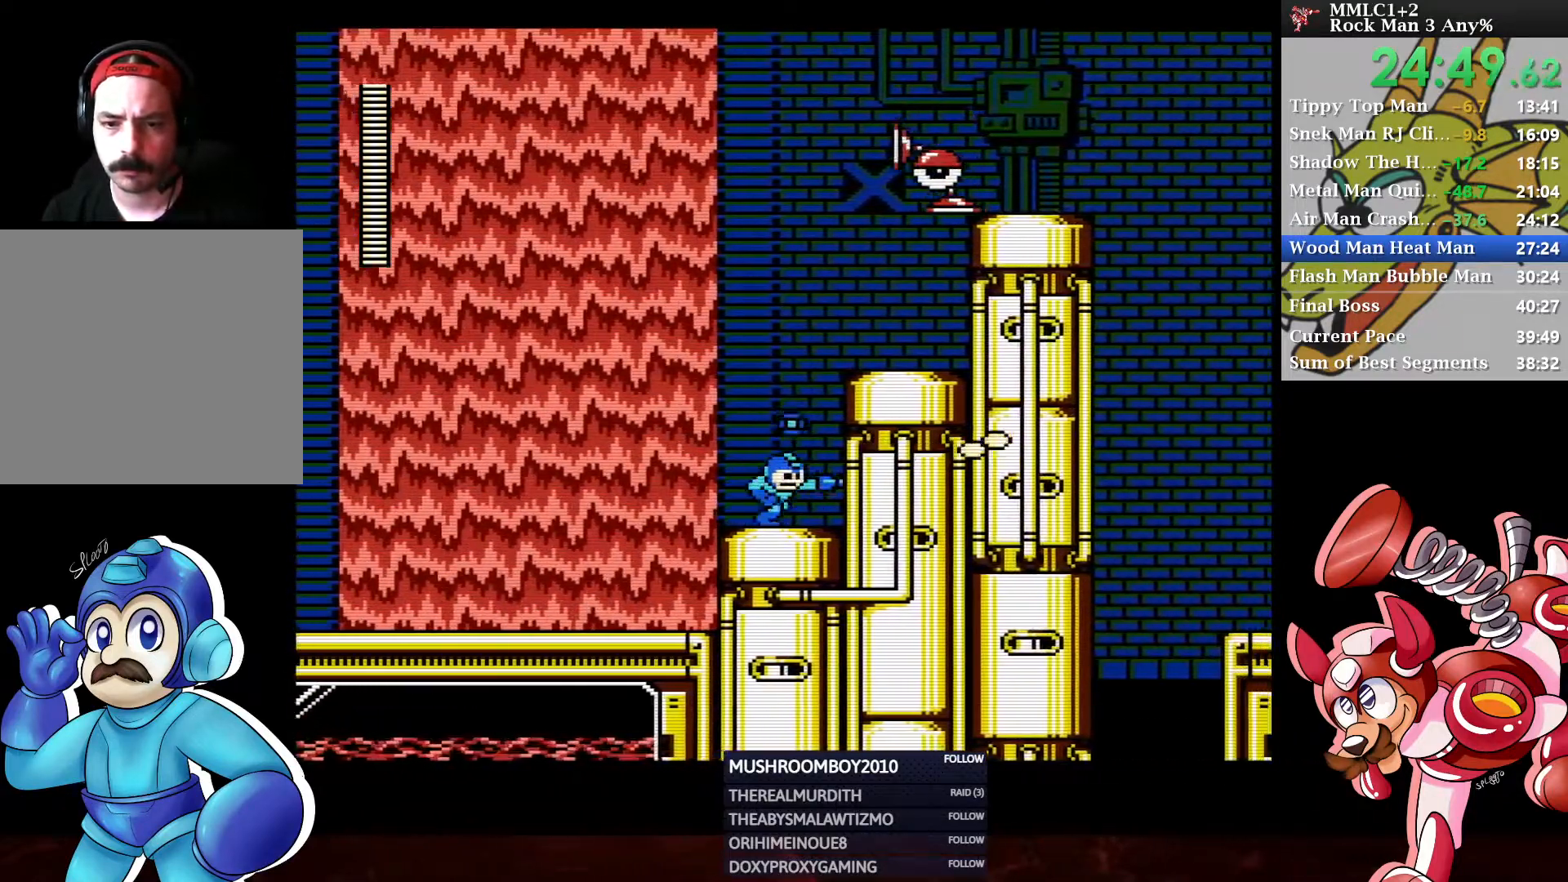
{"buttons": ["DPAD_RIGHT"], "left_stick": "center", "right_stick": "center", "events": [[17, "DPAD_RIGHT", "up"], [250, "DPAD_RIGHT", "down"], [300, "Y", "down"], [483, "A", "up"], [500, "Y", "up"]]}
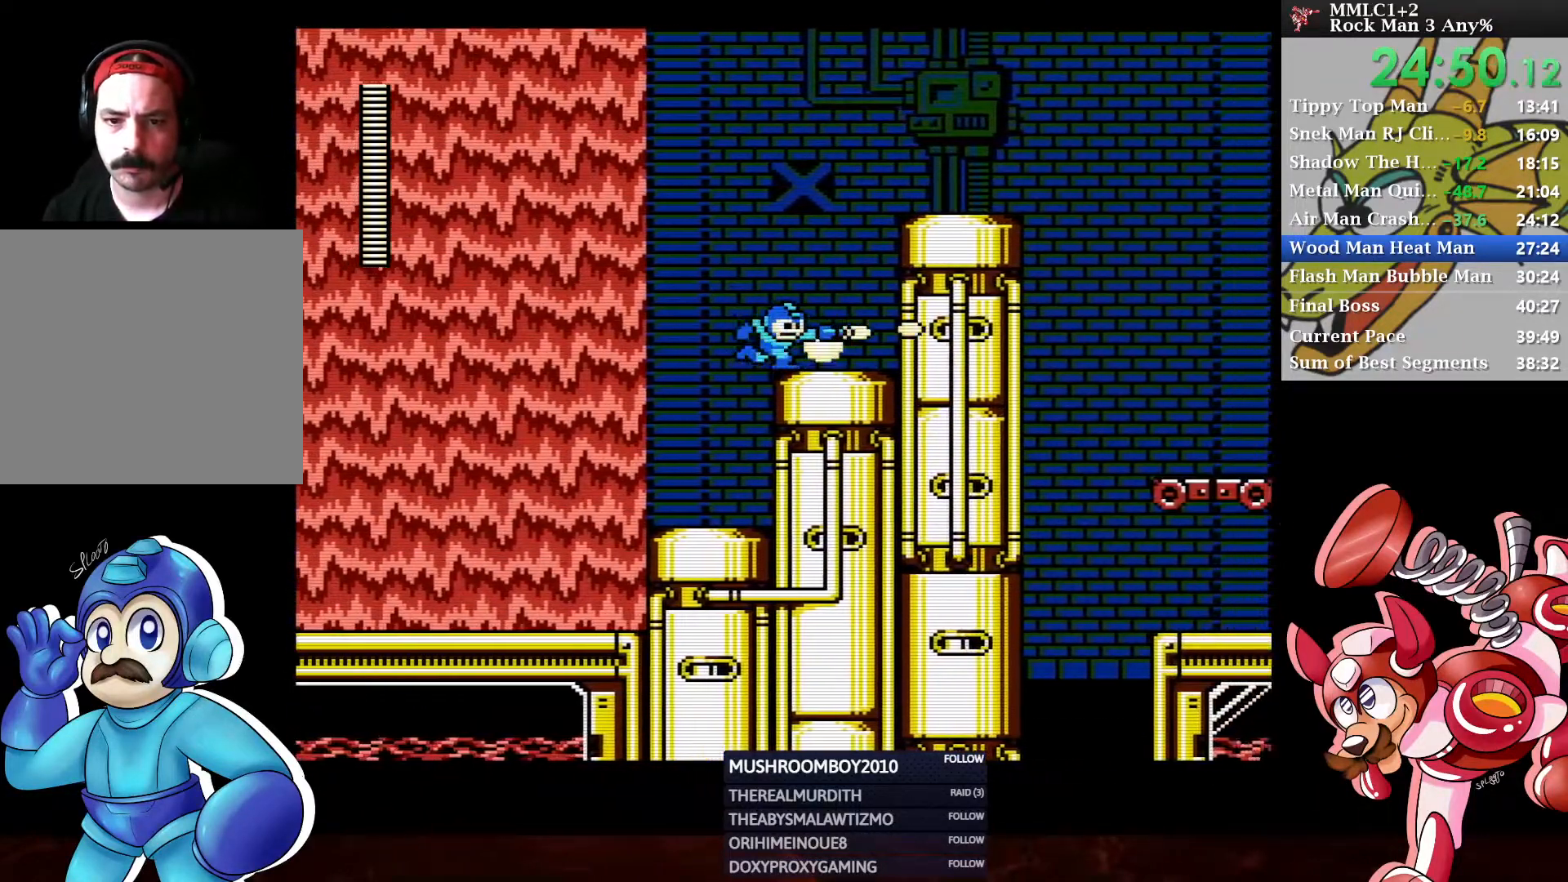
{"buttons": ["DPAD_DOWN", "DPAD_RIGHT"], "left_stick": "center", "right_stick": "center", "events": [[100, "A", "down"], [383, "A", "up"], [417, "DPAD_DOWN", "down"]]}
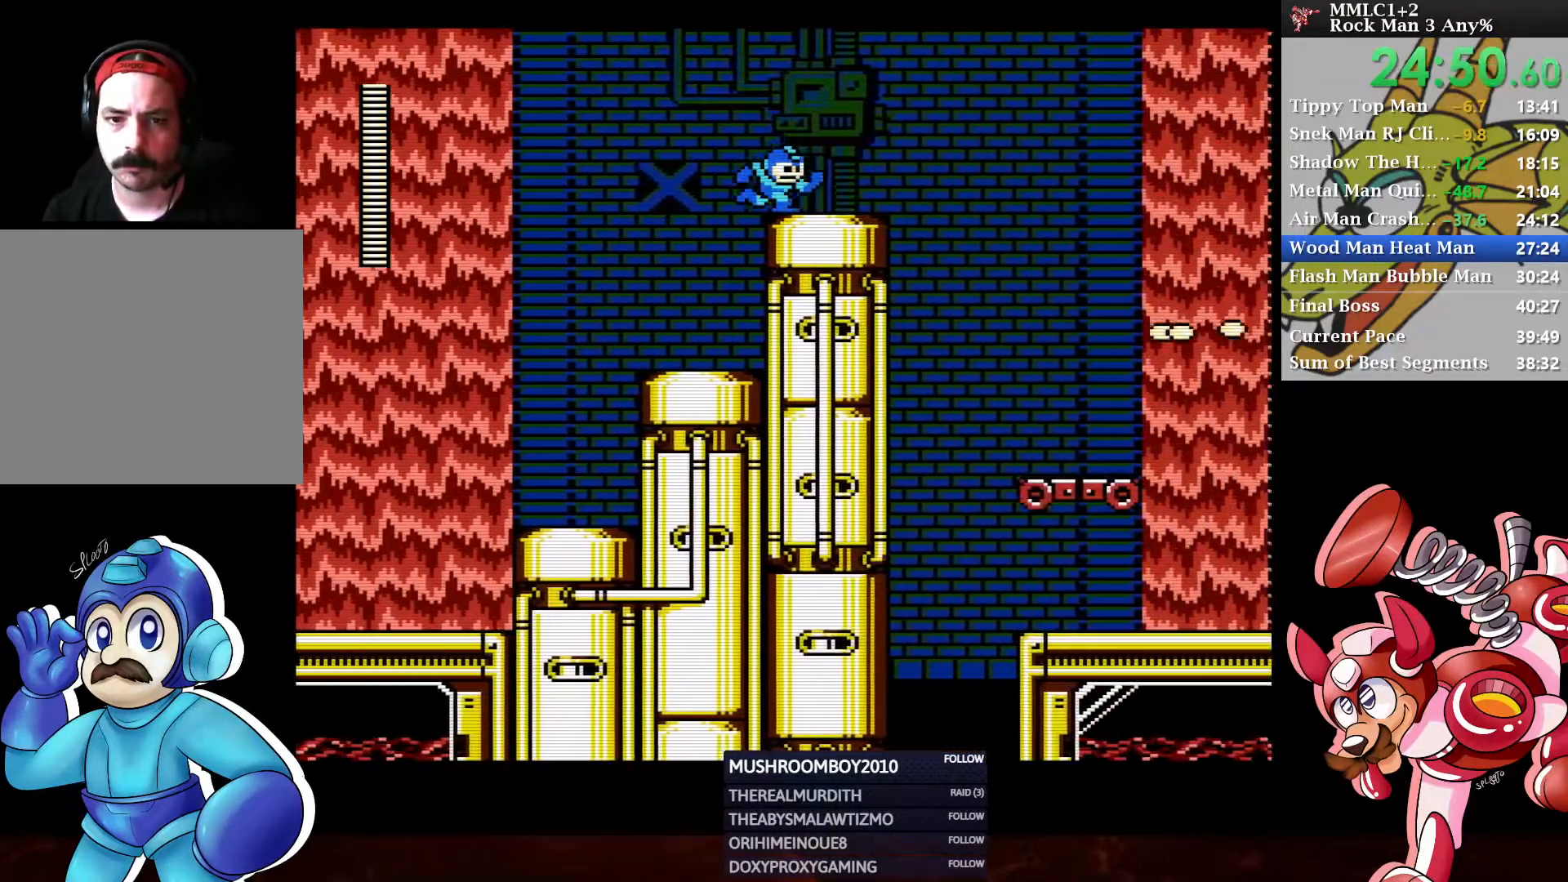
{"buttons": ["DPAD_RIGHT"], "left_stick": "center", "right_stick": "center", "events": [[17, "A", "down"], [183, "DPAD_DOWN", "up"], [233, "A", "up"]]}
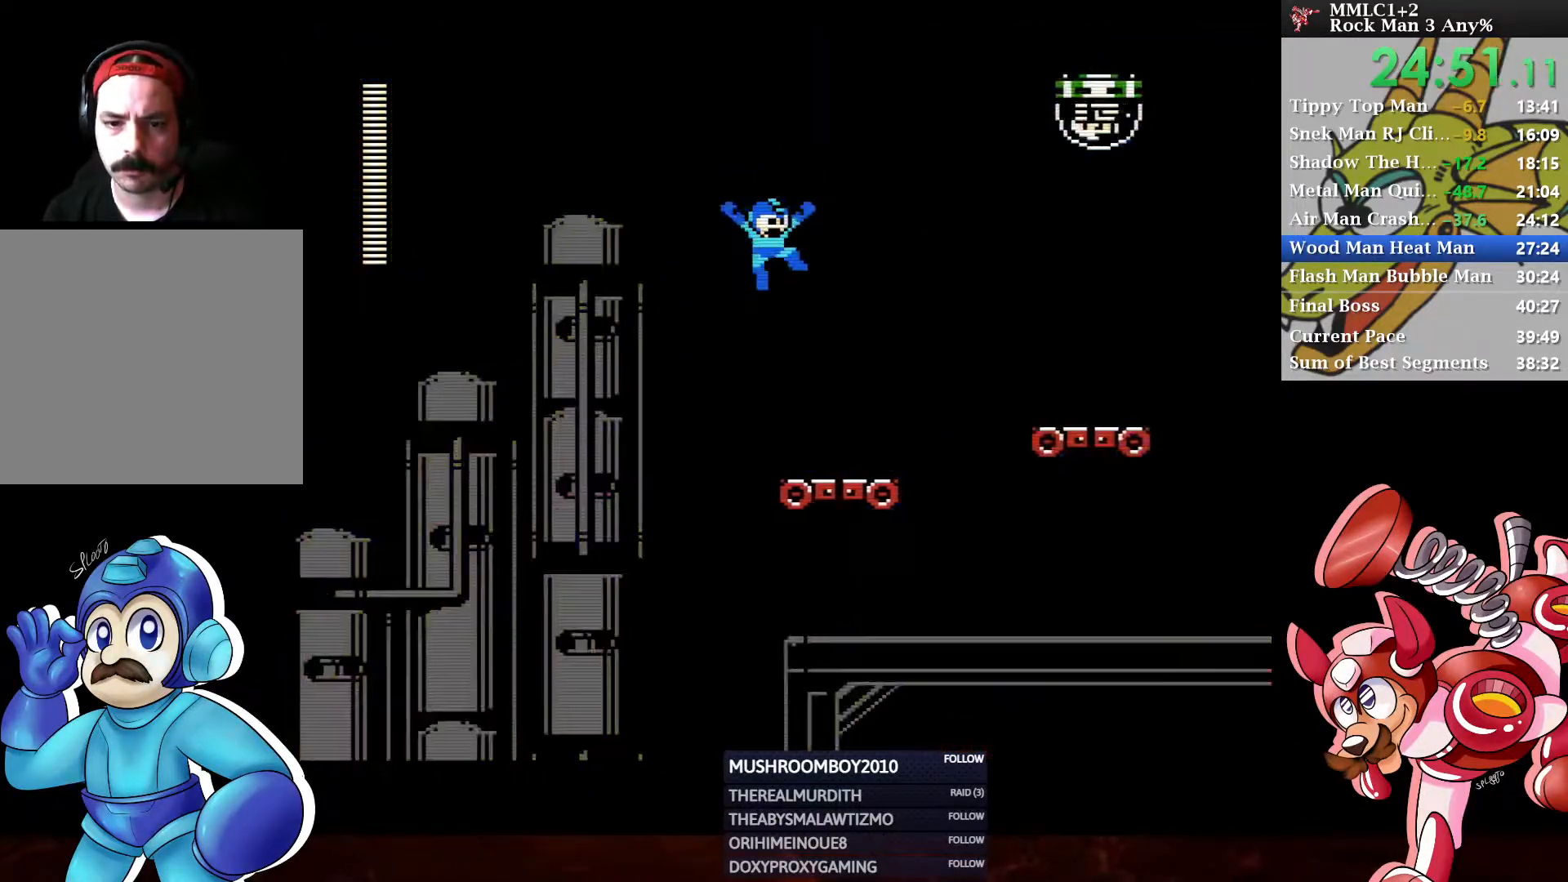
{"buttons": ["A", "DPAD_RIGHT"], "left_stick": "center", "right_stick": "center", "events": [[300, "A", "down"]]}
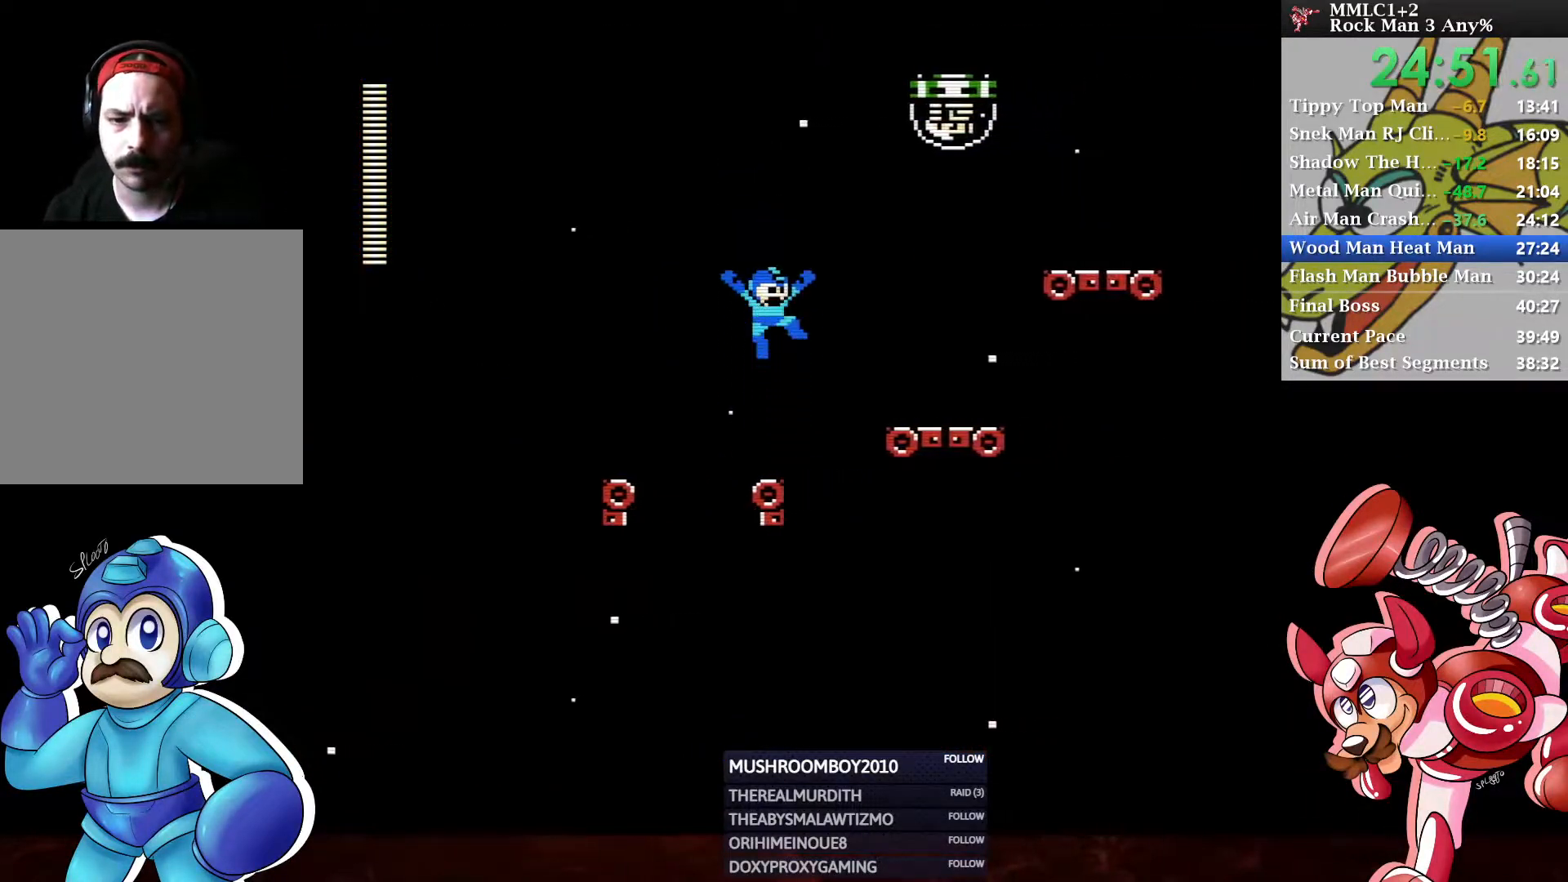
{"buttons": ["DPAD_RIGHT"], "left_stick": "center", "right_stick": "center", "events": [[300, "A", "up"]]}
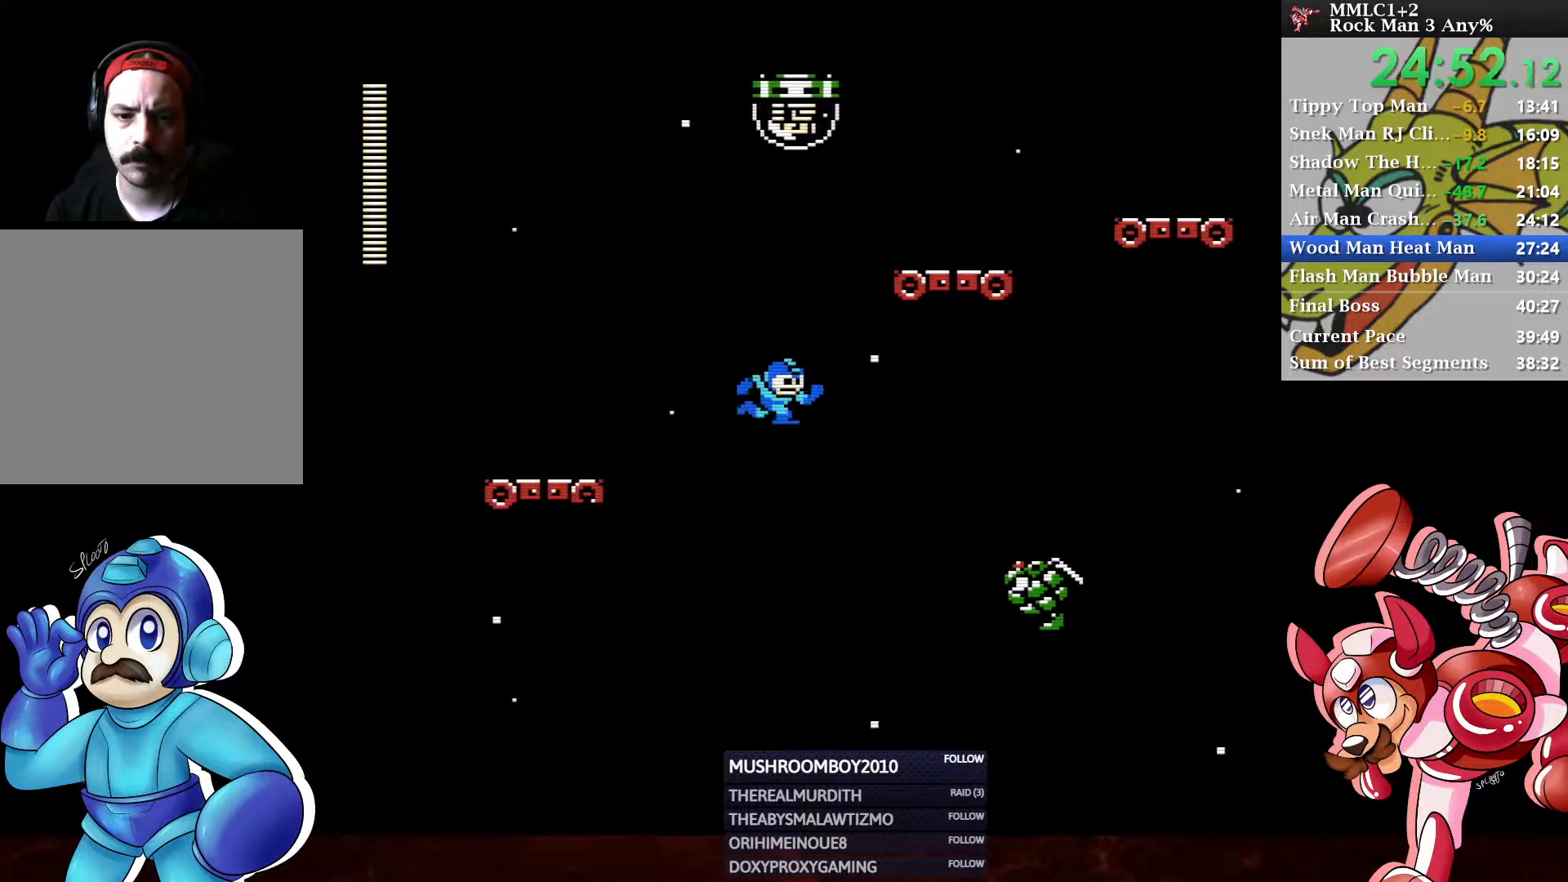
{"buttons": ["A", "DPAD_RIGHT"], "left_stick": "center", "right_stick": "center", "events": [[17, "A", "down"], [433, "A", "up"], [500, "A", "down"]]}
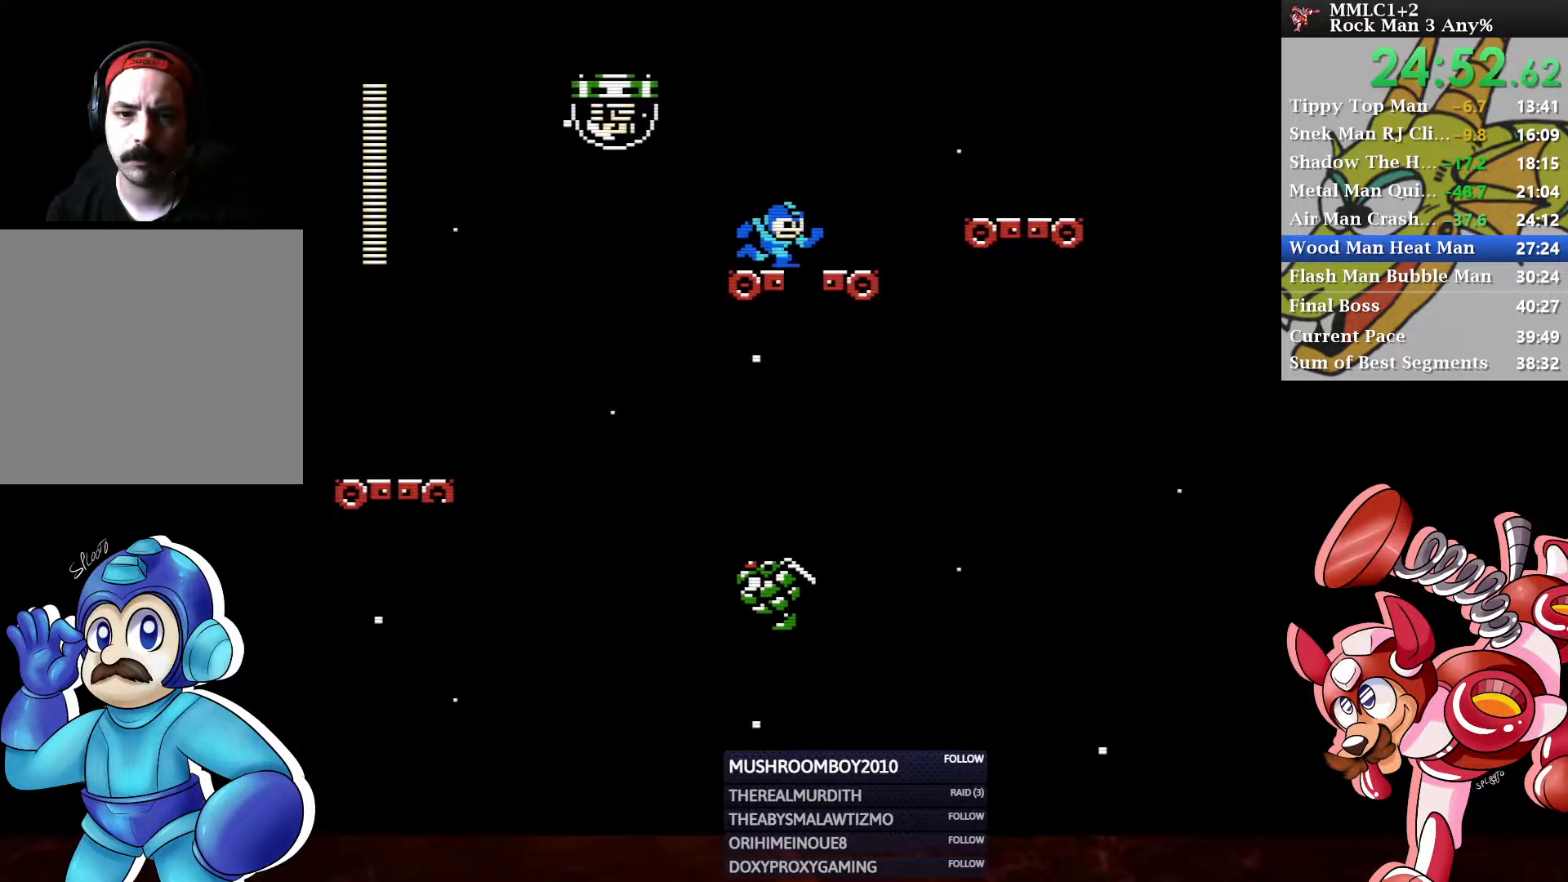
{"buttons": ["A"], "left_stick": "center", "right_stick": "center", "events": [[250, "DPAD_RIGHT", "up"]]}
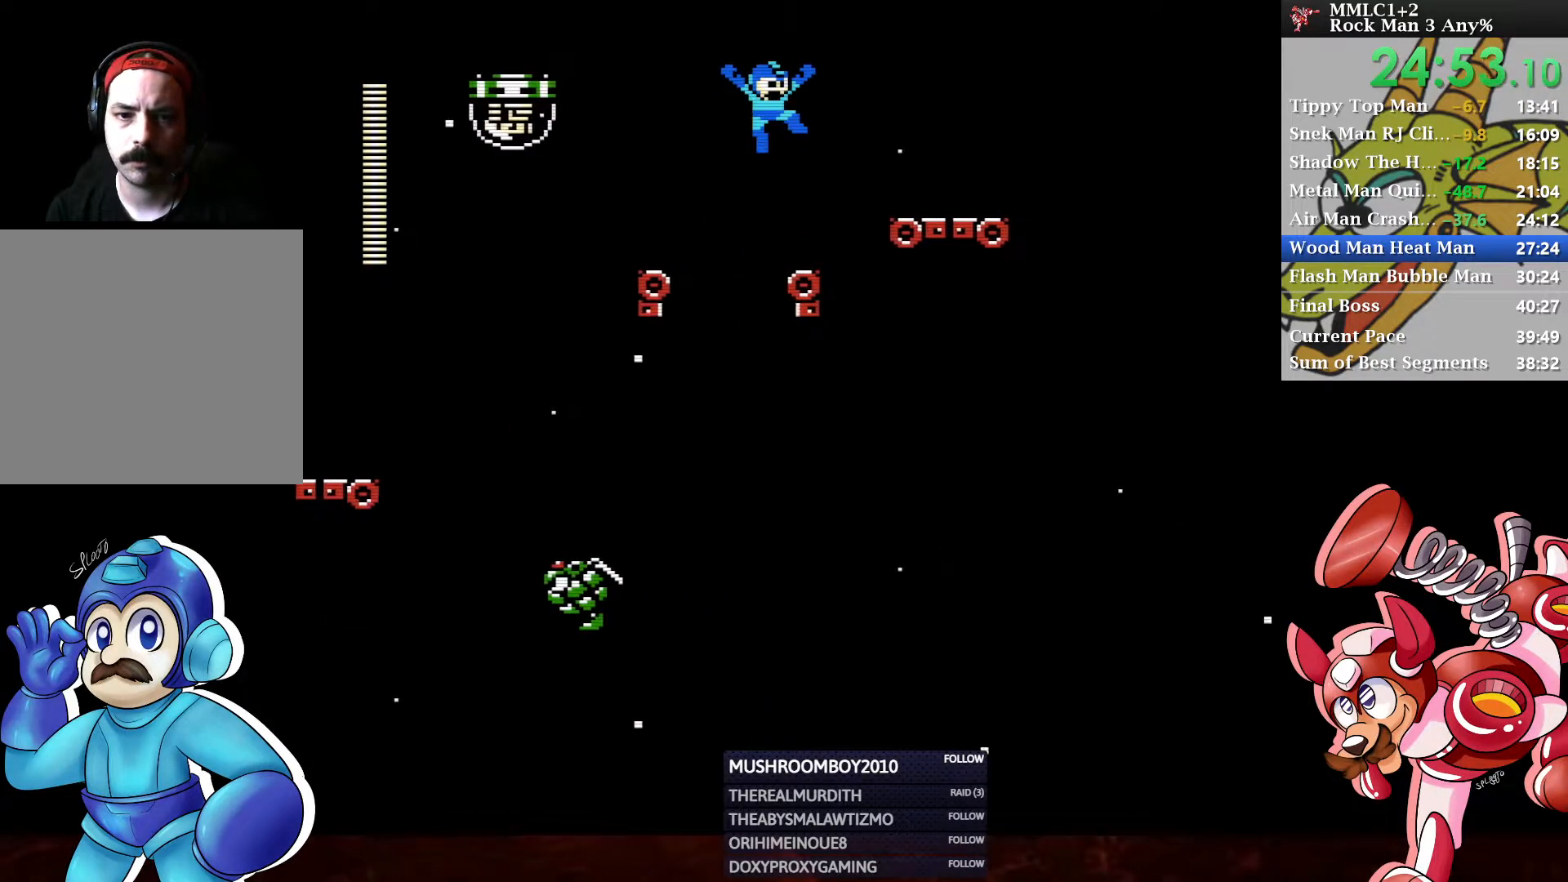
{"buttons": ["A", "DPAD_RIGHT"], "left_stick": "center", "right_stick": "center", "events": [[100, "A", "up"], [183, "DPAD_RIGHT", "down"], [233, "A", "down"]]}
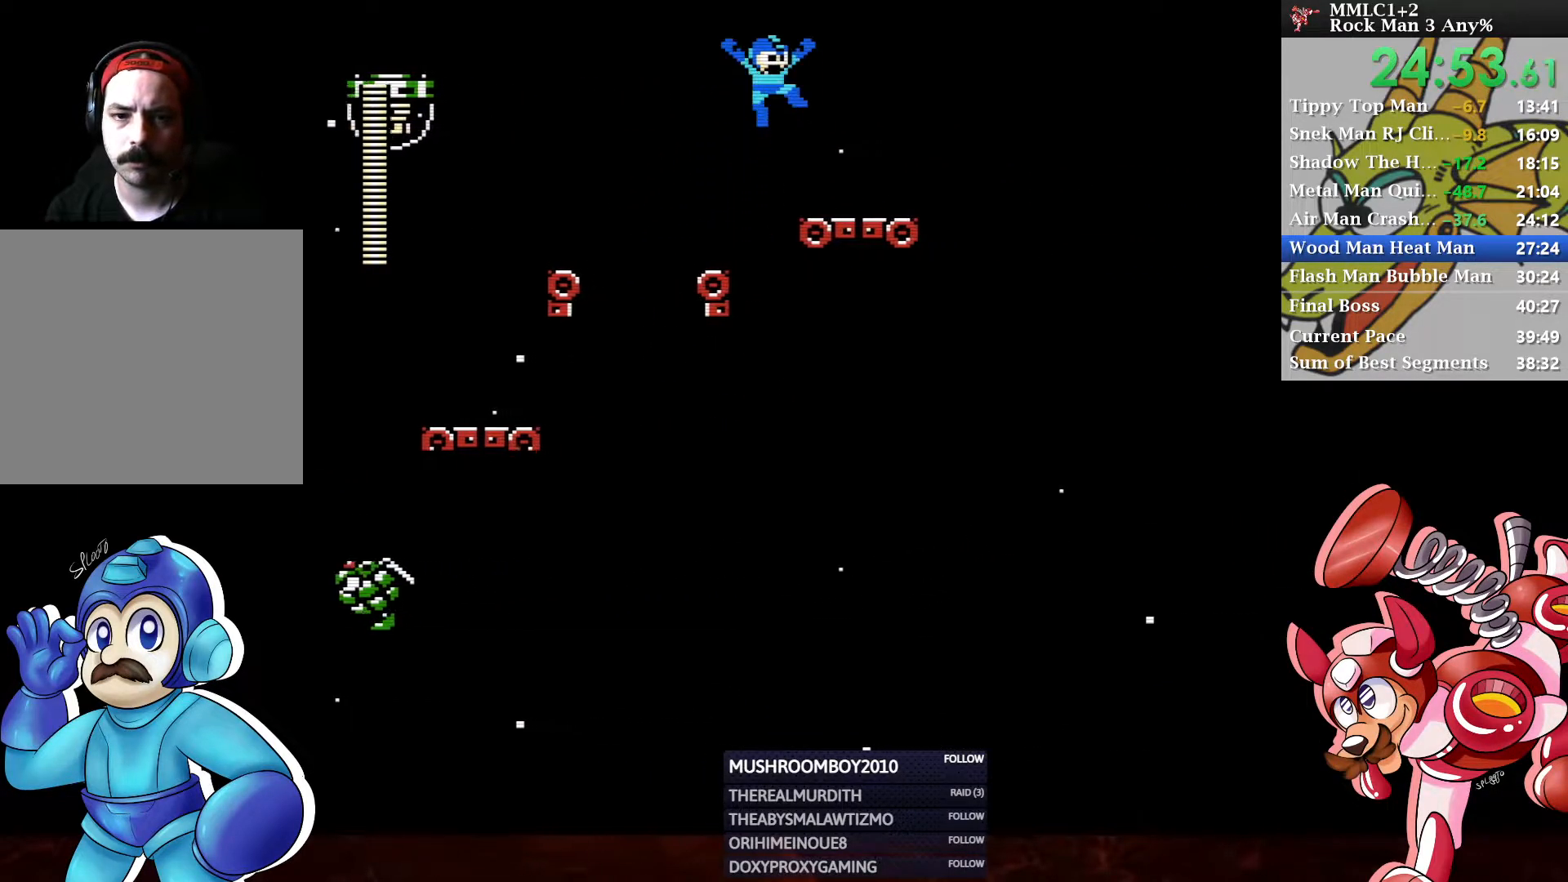
{"buttons": ["A", "DPAD_RIGHT"], "left_stick": "center", "right_stick": "center", "events": [[50, "A", "up"], [333, "A", "down"]]}